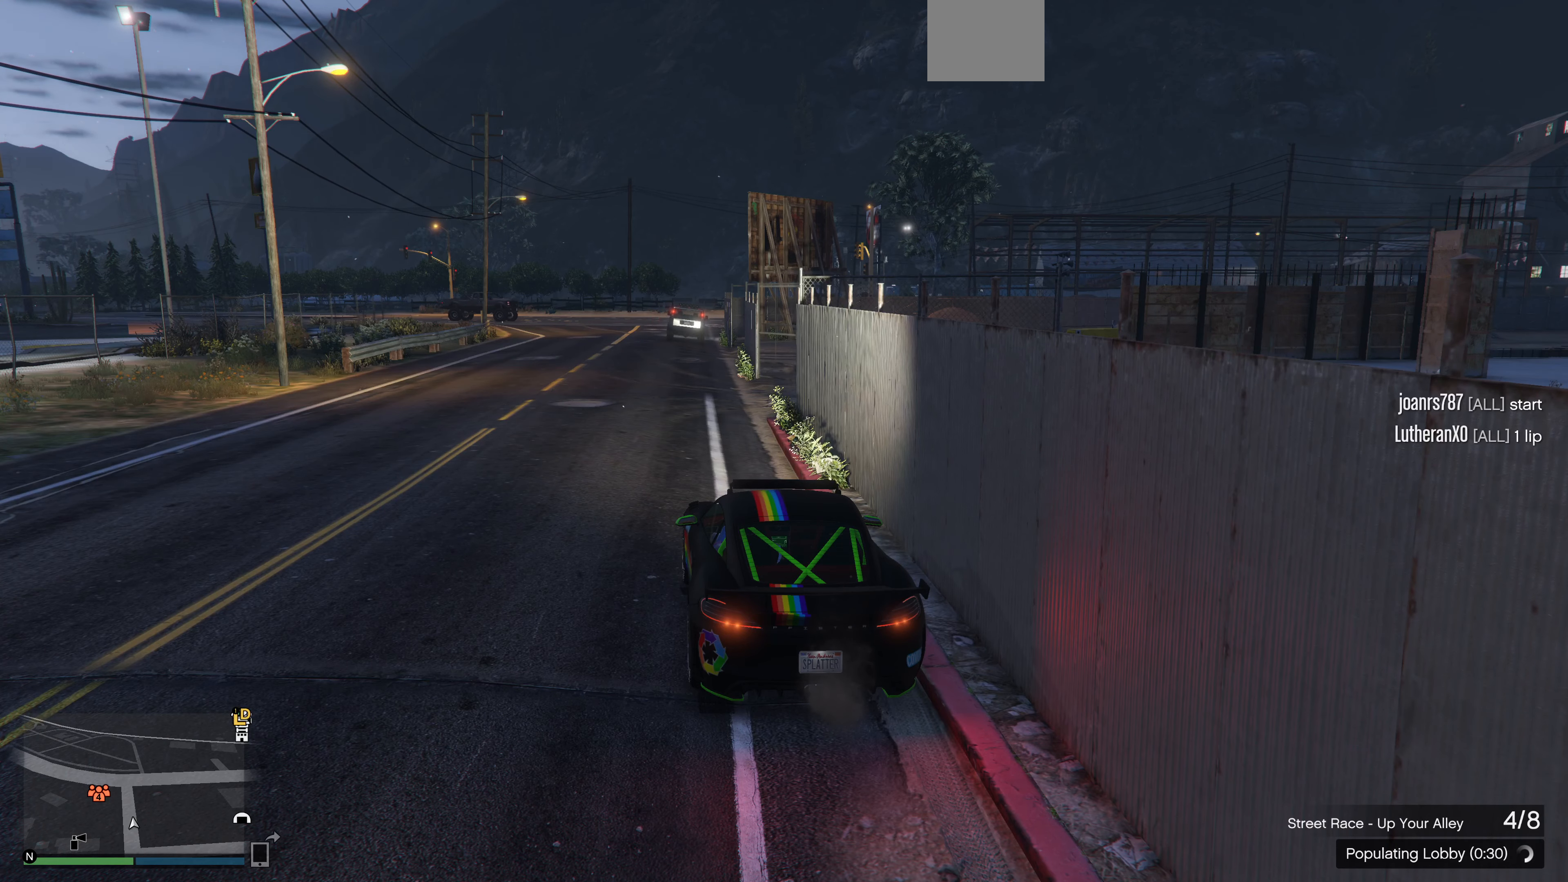
Gameplay with a controller (PlayStation layout); each line is a JSON object with the inputs held at the frame after it. "events" lists button and stick changes between this image and that frame as [ms after this image, input, new state], when the widget could be followed in between.
{"buttons": ["R2"], "left_stick": "center", "right_stick": "center", "events": [[234, "R2", "down"]]}
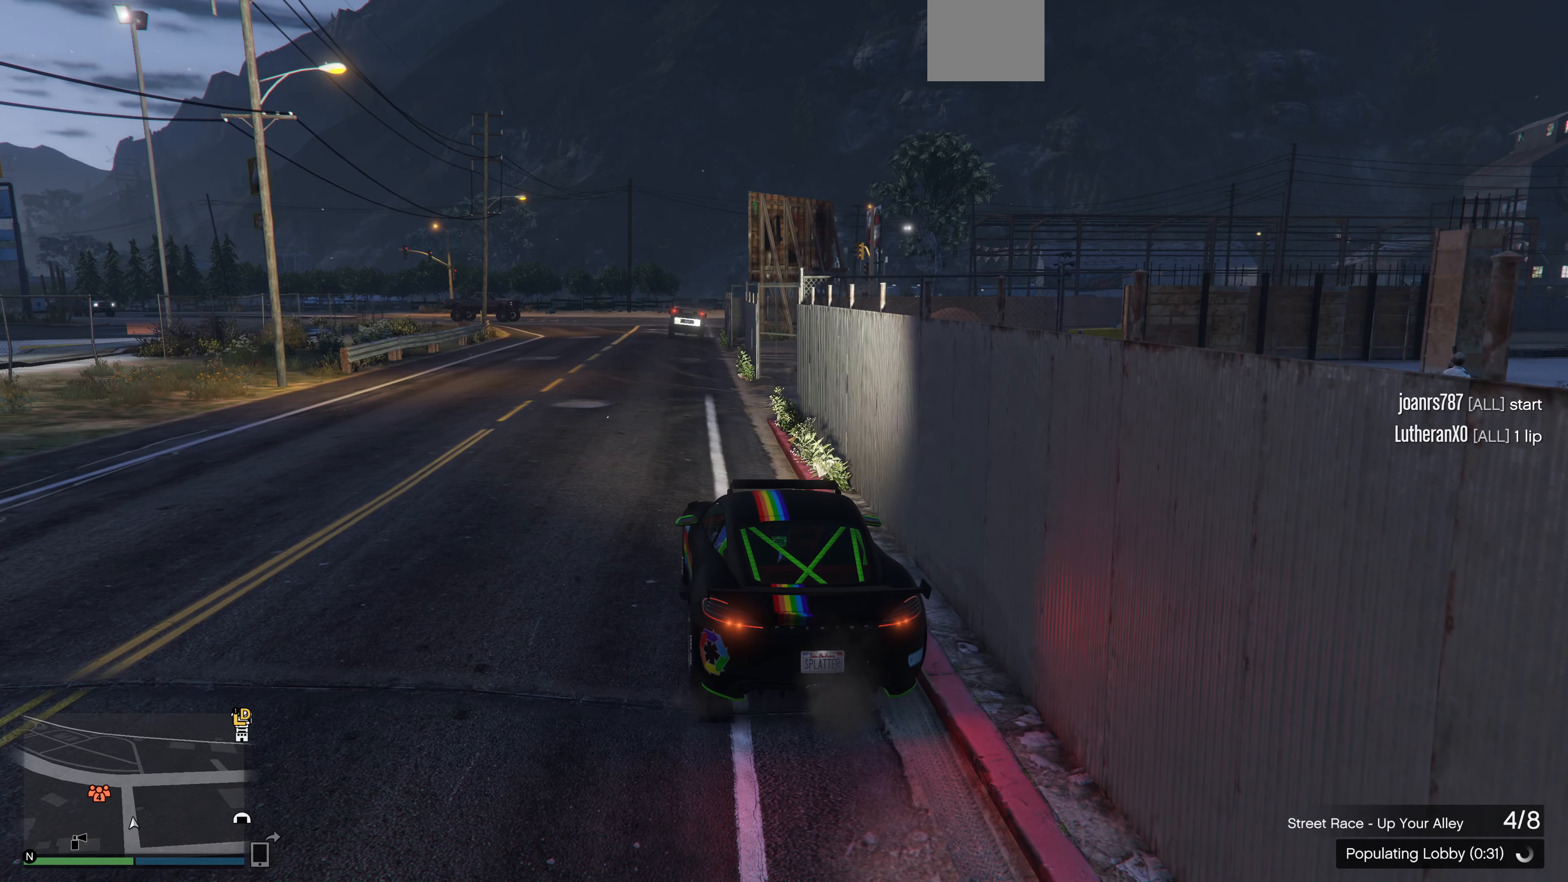
{"buttons": ["R2"], "left_stick": "center", "right_stick": "center", "events": []}
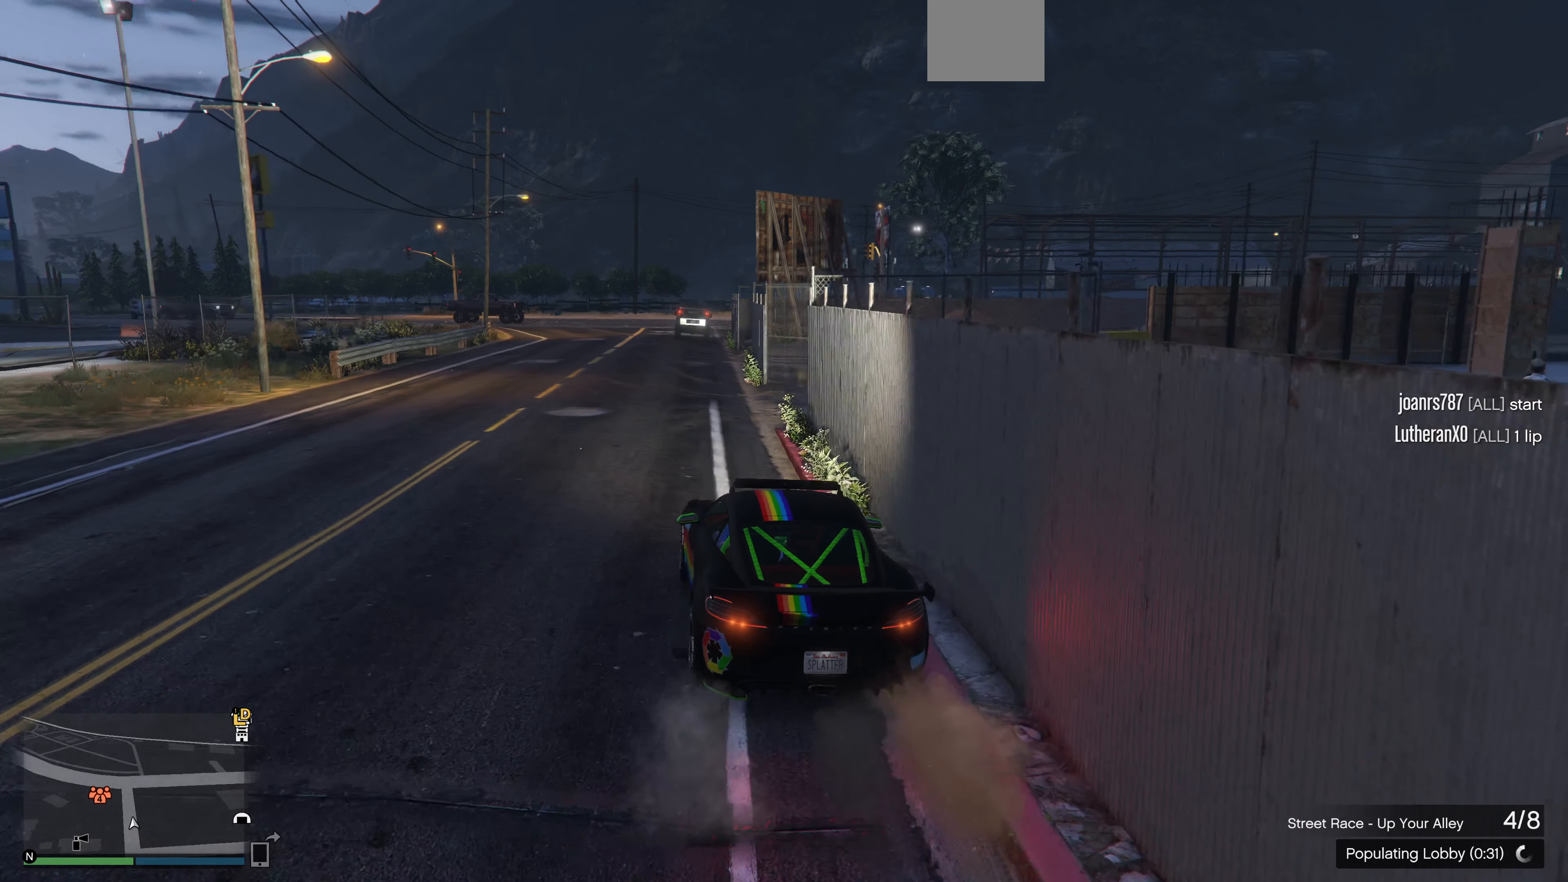
{"buttons": ["R2"], "left_stick": "center", "right_stick": "left", "events": [[500, "right_stick", "left"]]}
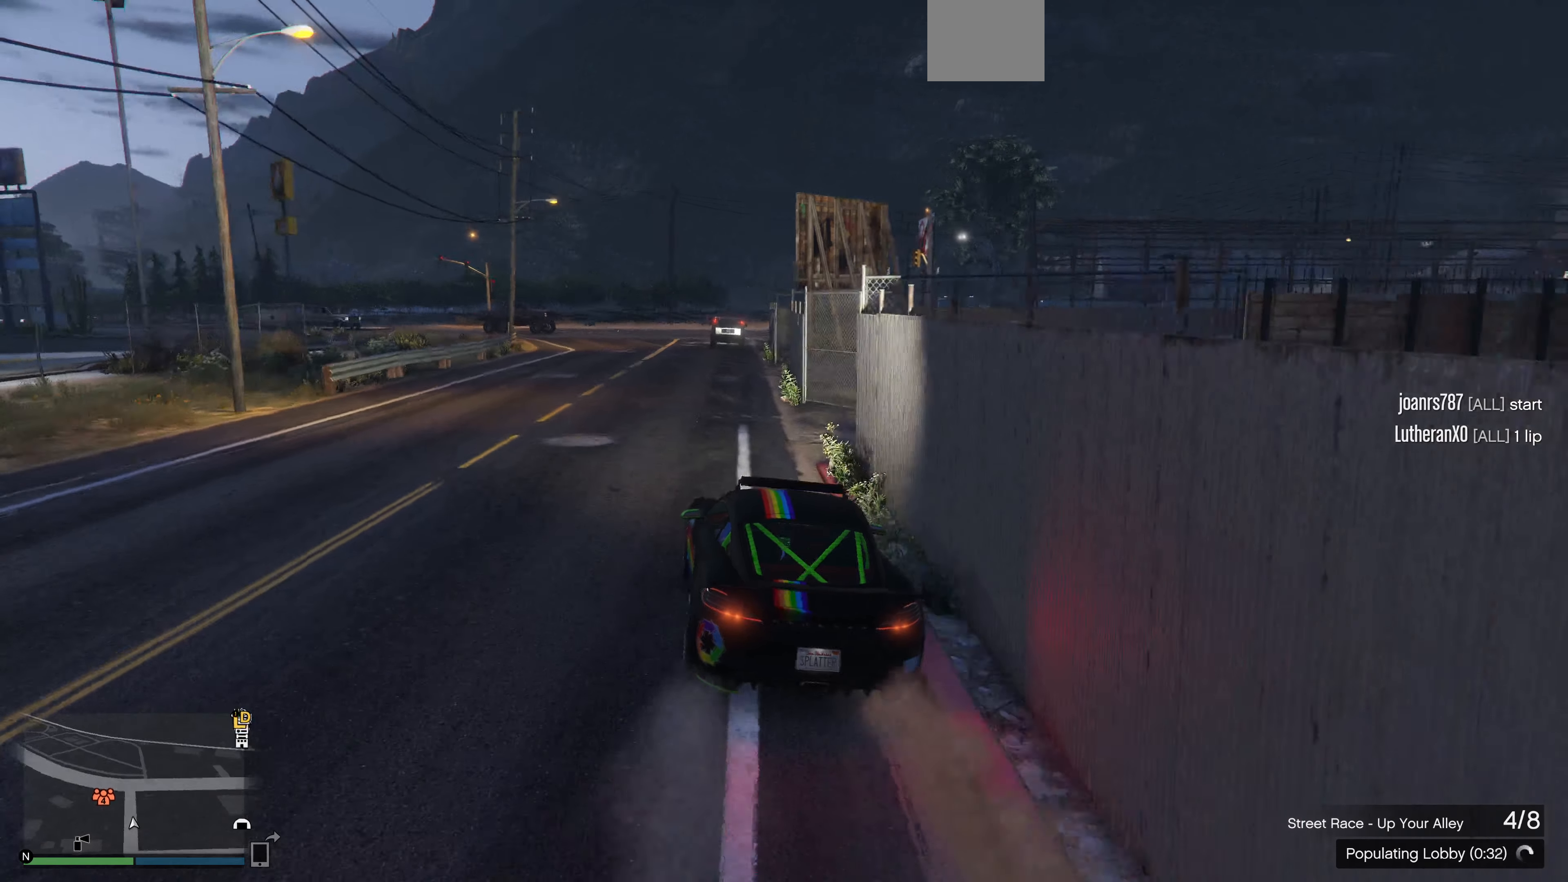
{"buttons": ["R2"], "left_stick": "center", "right_stick": "center", "events": [[234, "right_stick", "center"]]}
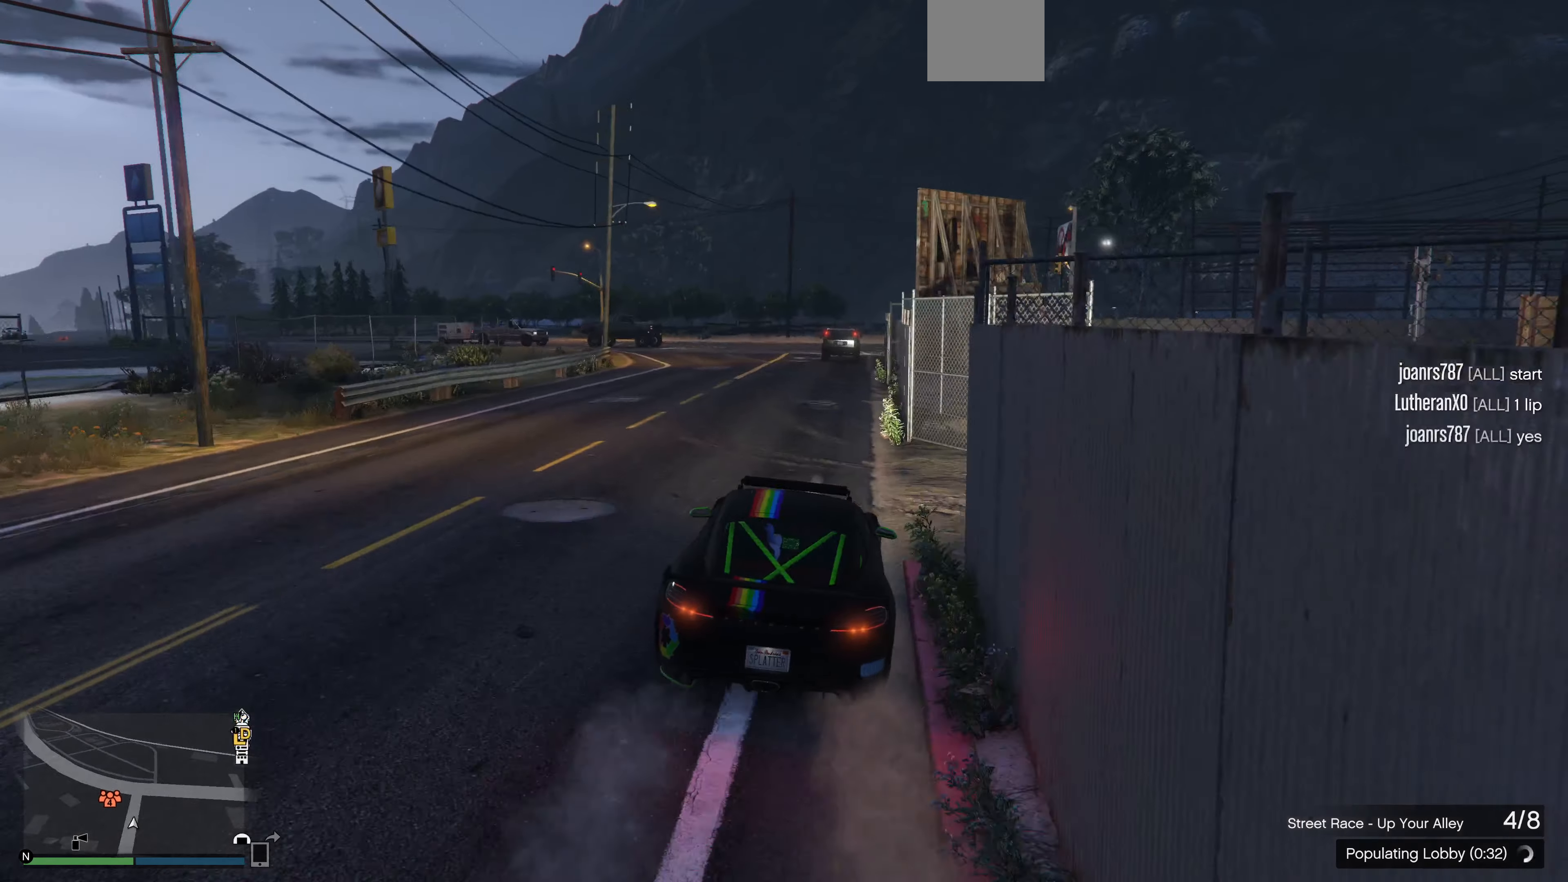
{"buttons": ["R2"], "left_stick": "left", "right_stick": "center", "events": [[500, "left_stick", "left"]]}
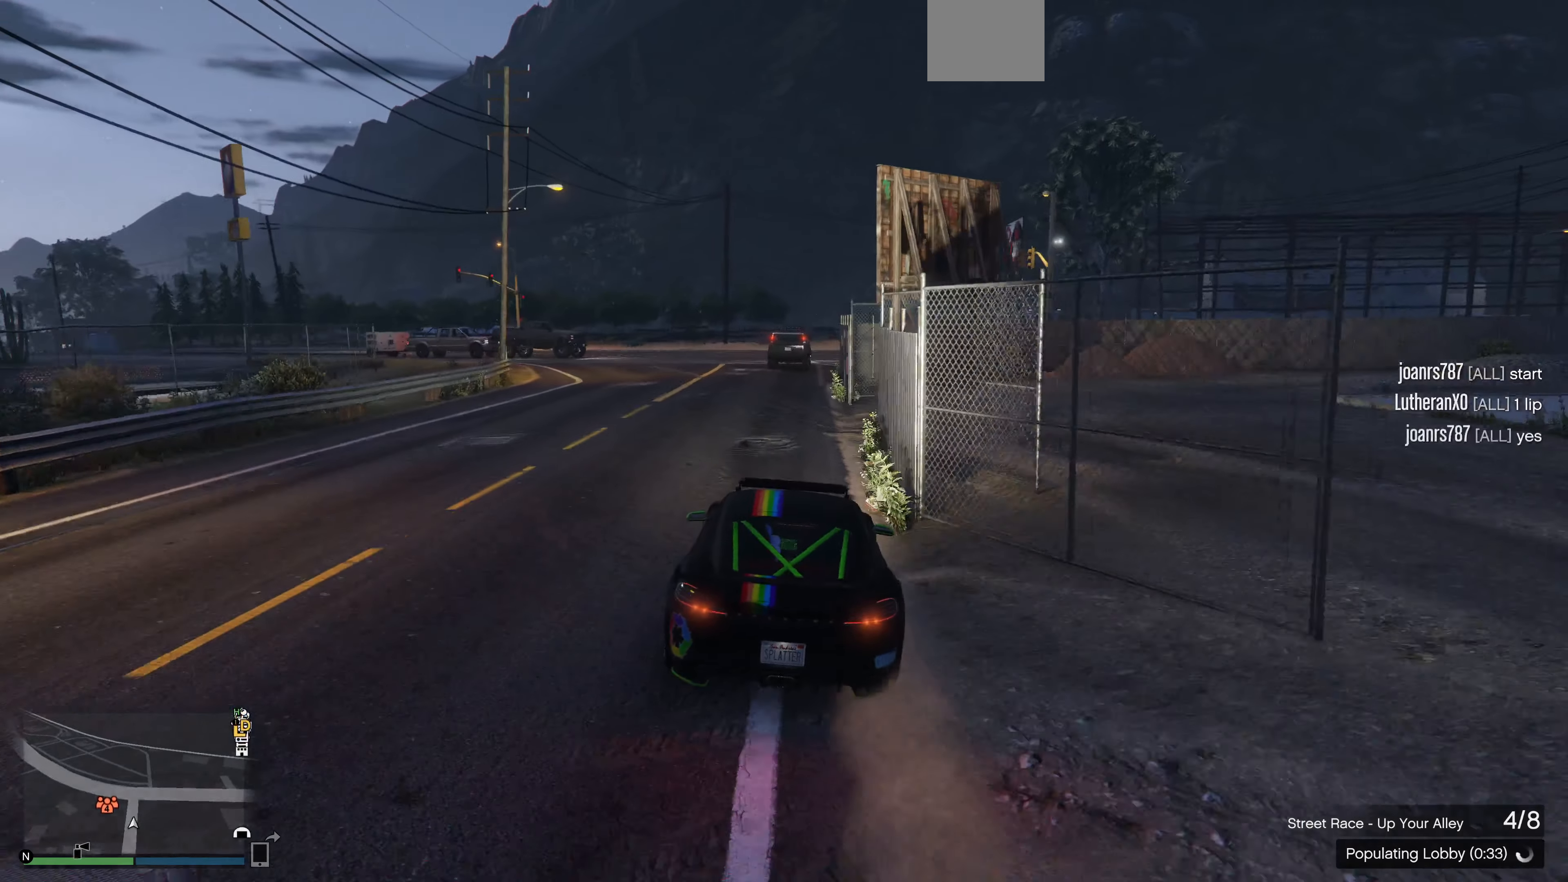
{"buttons": ["R2"], "left_stick": "center", "right_stick": "center", "events": [[100, "left_stick", "center"], [200, "left_stick", "left"], [300, "left_stick", "center"], [400, "right_stick", "up"], [500, "right_stick", "center"]]}
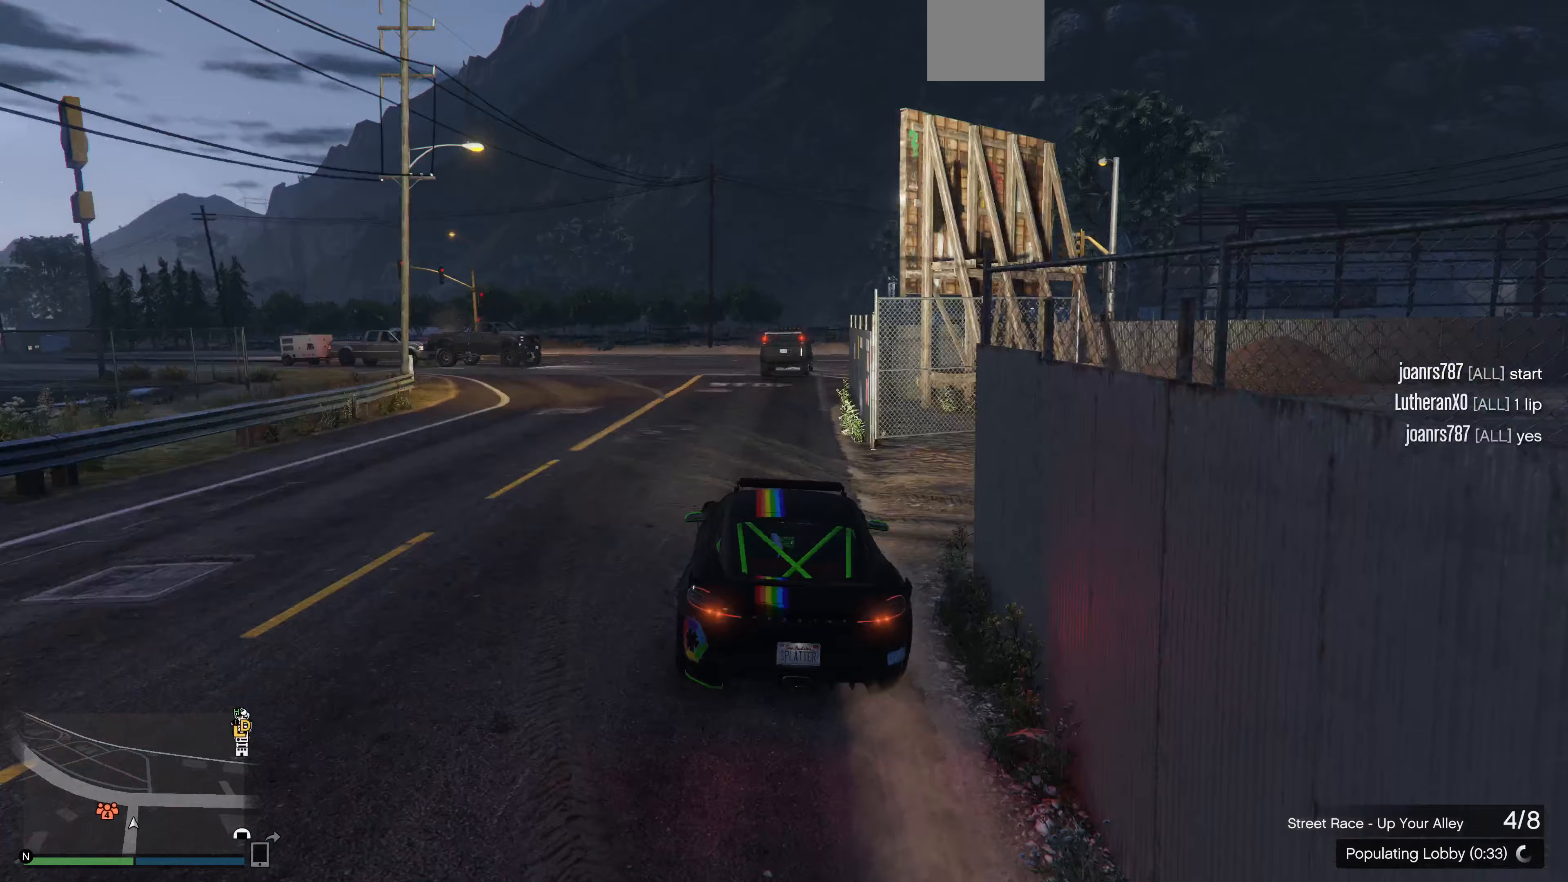
{"buttons": ["R2"], "left_stick": "up-left", "right_stick": "center", "events": [[167, "right_stick", "left"], [233, "left_stick", "up-left"], [500, "right_stick", "center"]]}
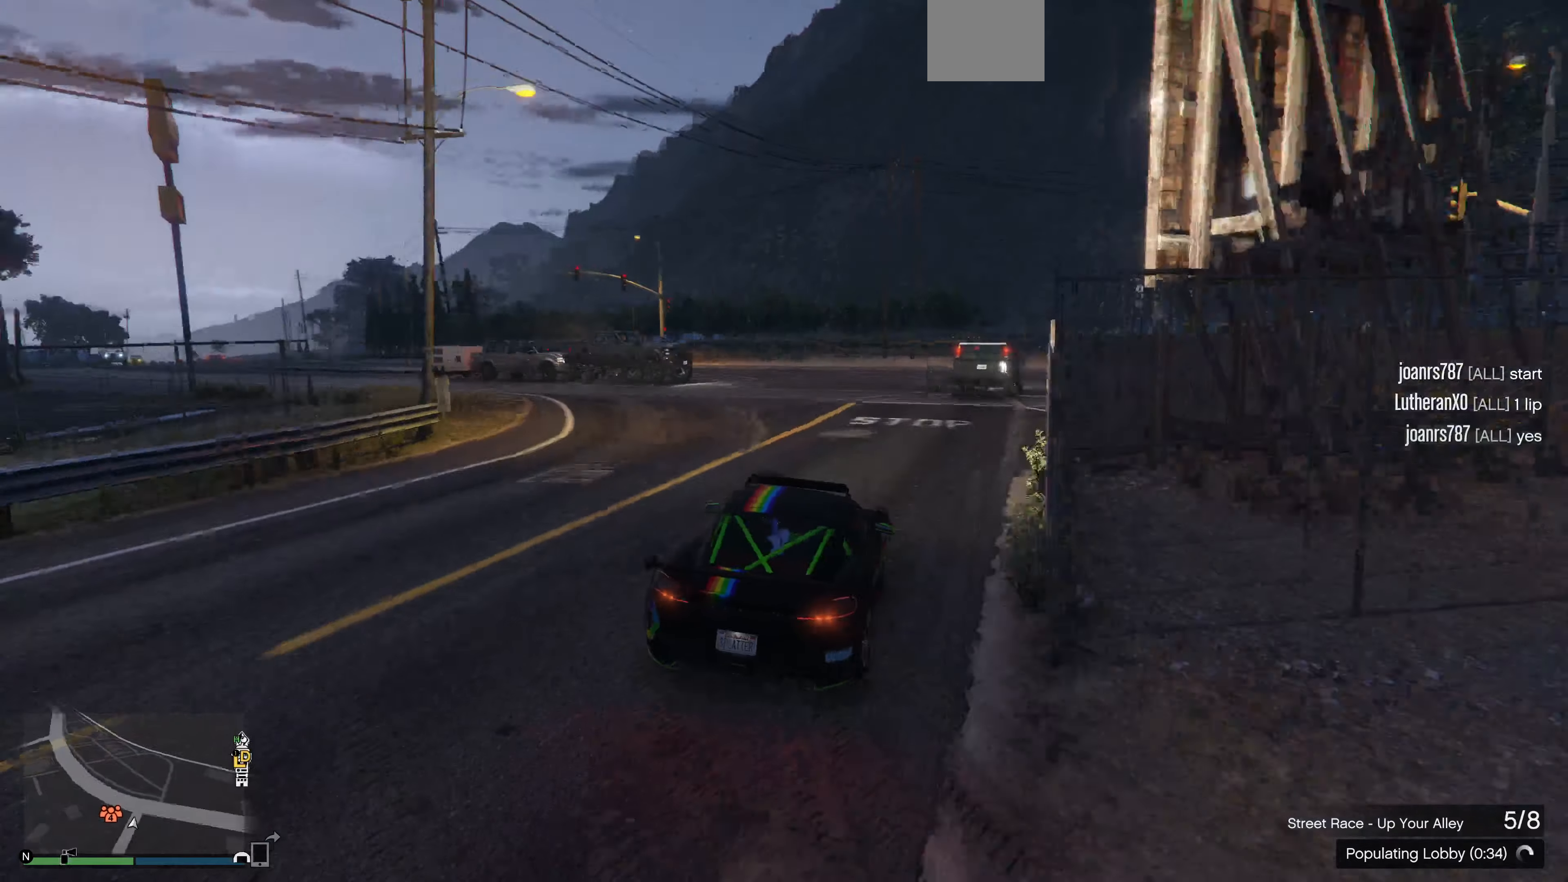
{"buttons": ["R2"], "left_stick": "up-left", "right_stick": "center", "events": [[200, "CROSS", "down"], [367, "CROSS", "up"]]}
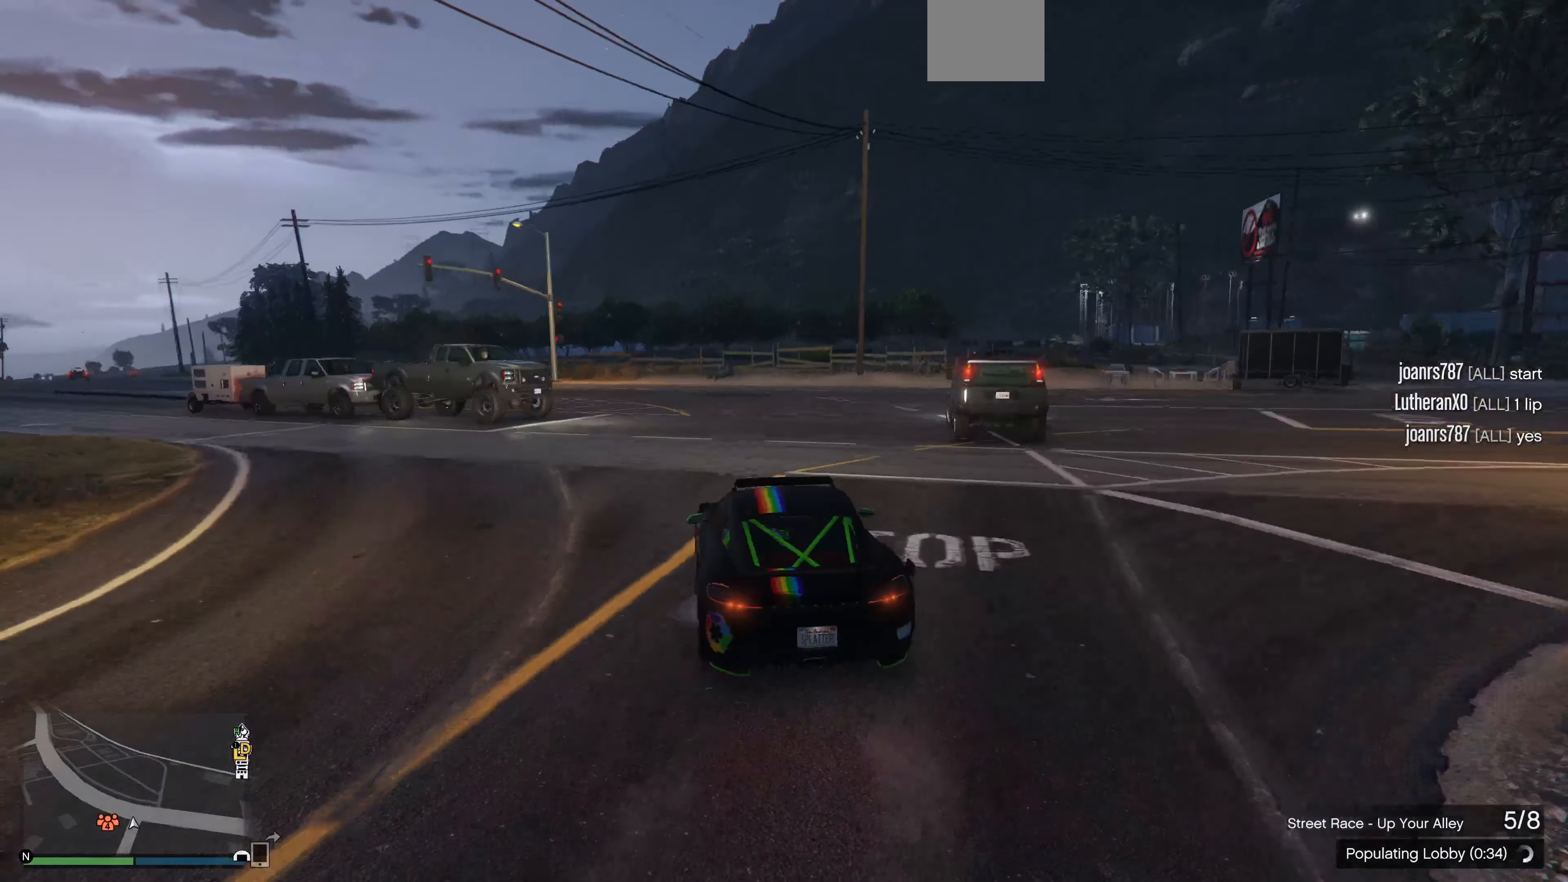
{"buttons": ["R2"], "left_stick": "up-right", "right_stick": "center", "events": [[433, "left_stick", "up-right"]]}
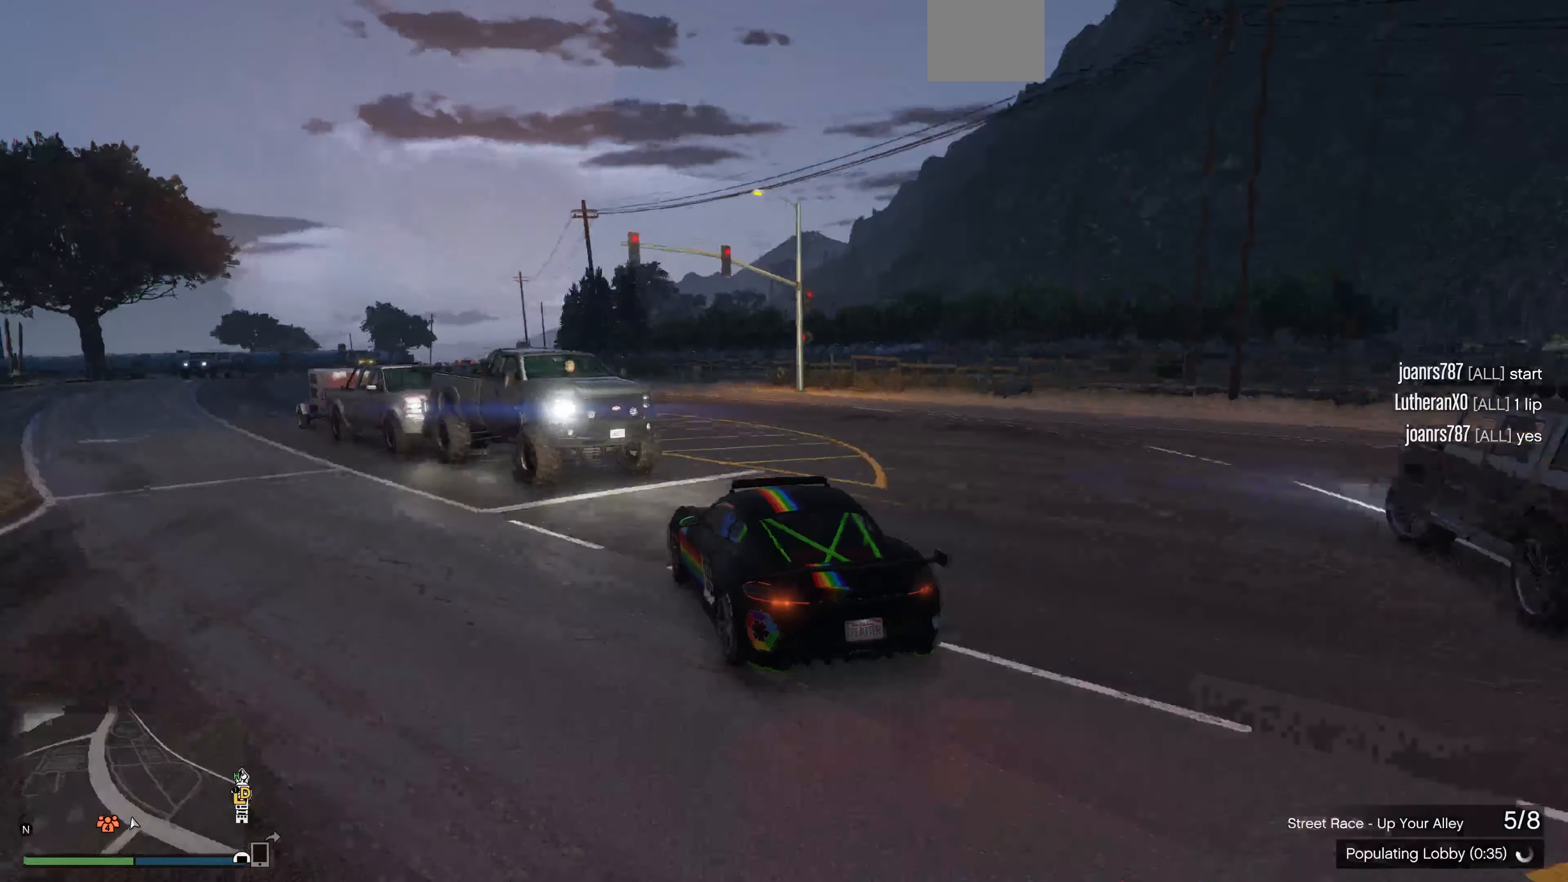
{"buttons": ["R2"], "left_stick": "up-right", "right_stick": "center", "events": [[100, "left_stick", "up-left"], [500, "left_stick", "up-right"]]}
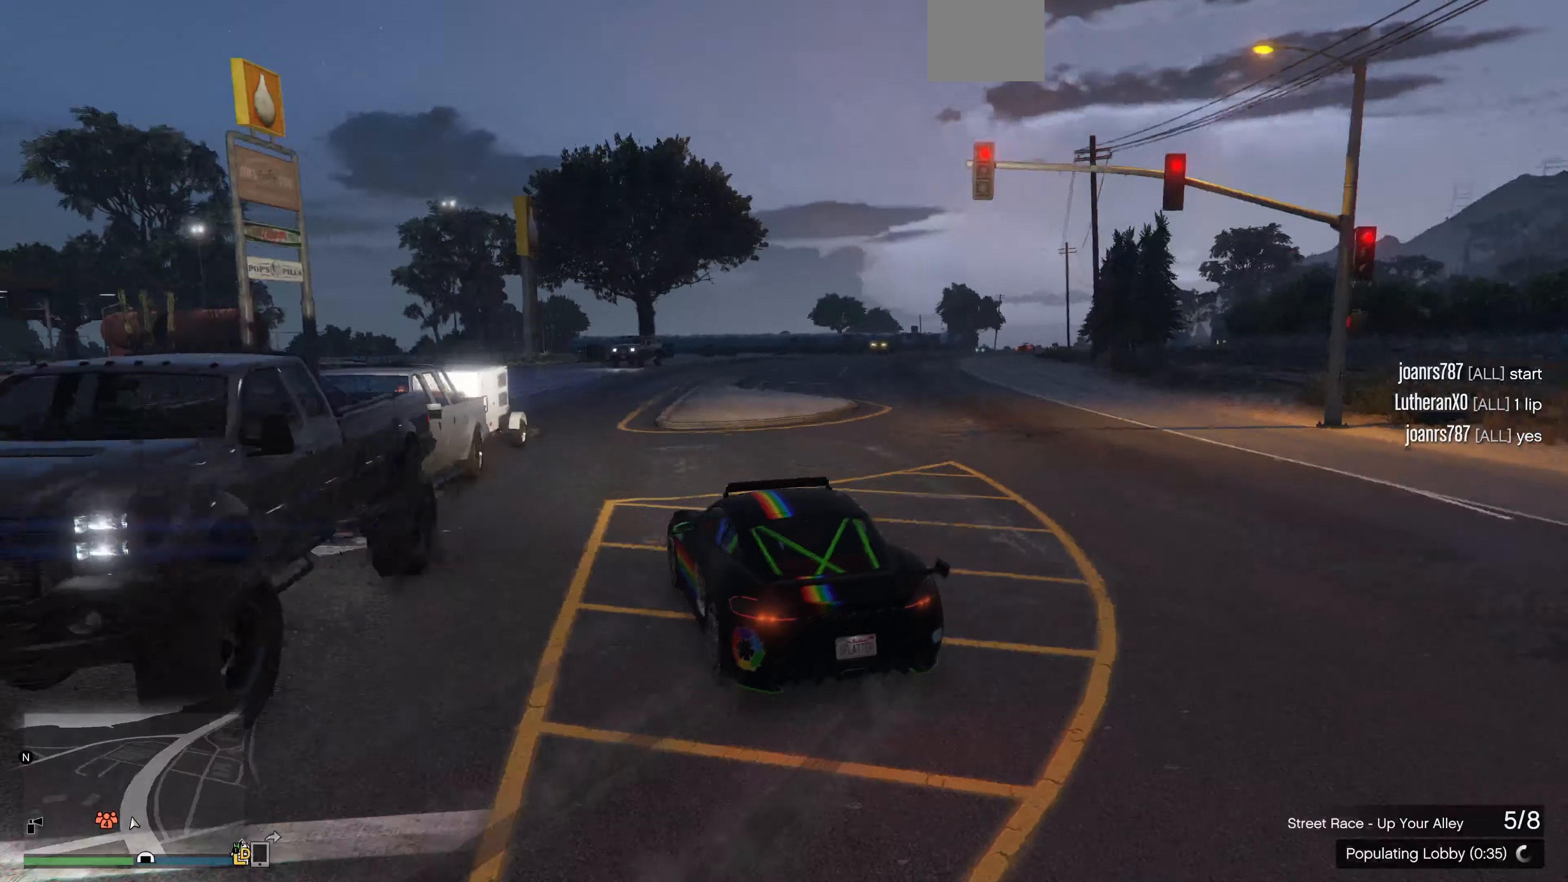
{"buttons": ["R2"], "left_stick": "up", "right_stick": "center", "events": [[67, "left_stick", "right"], [167, "left_stick", "up-right"], [300, "left_stick", "up"]]}
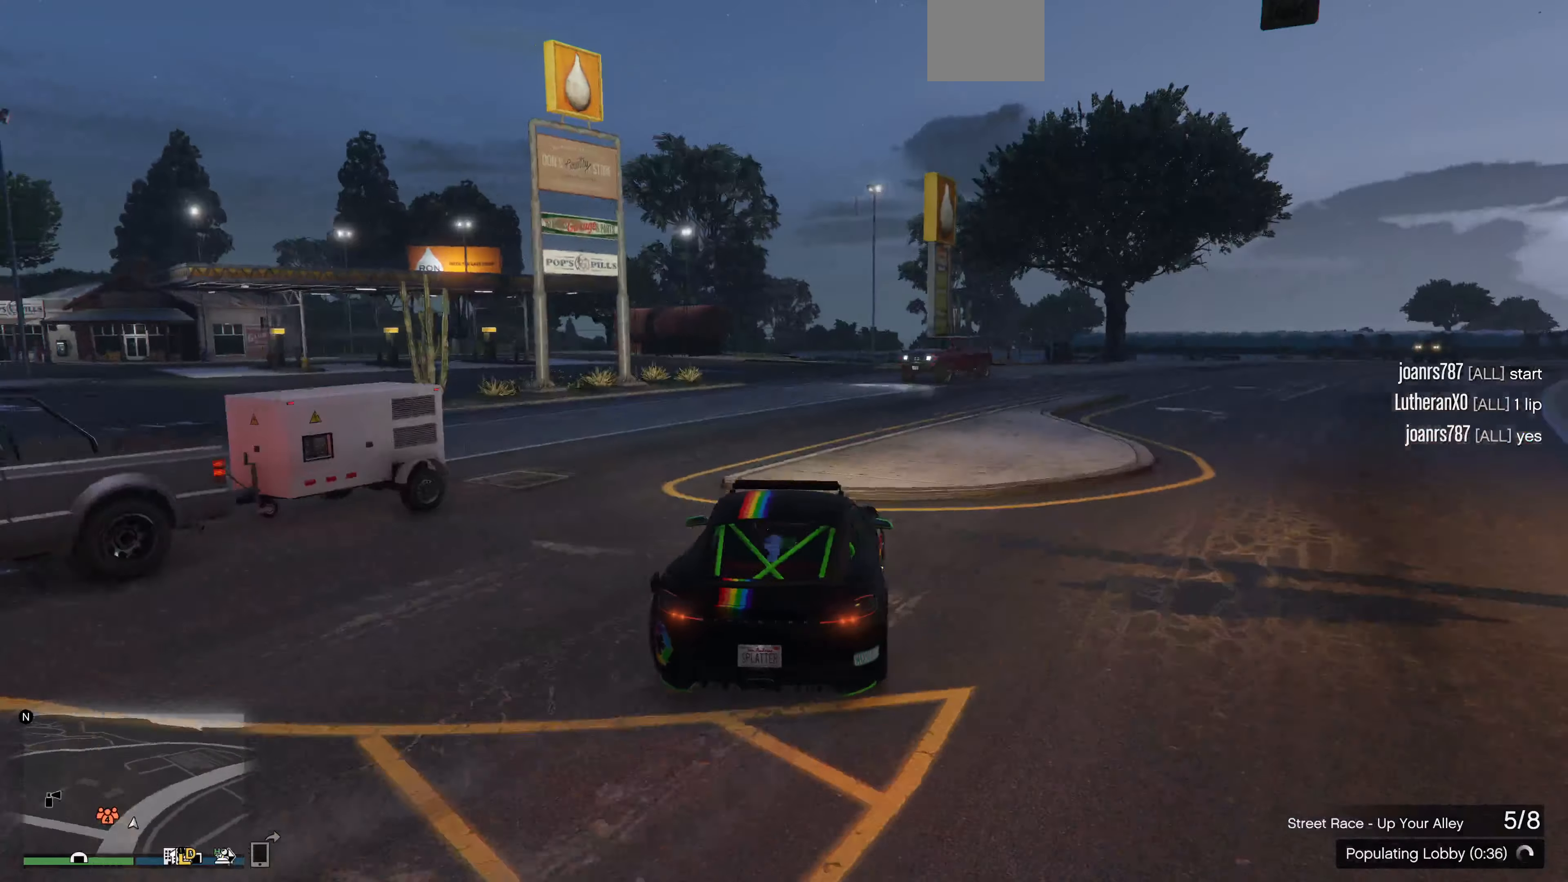
{"buttons": ["R2"], "left_stick": "up", "right_stick": "center", "events": [[33, "left_stick", "up-left"], [367, "left_stick", "up"]]}
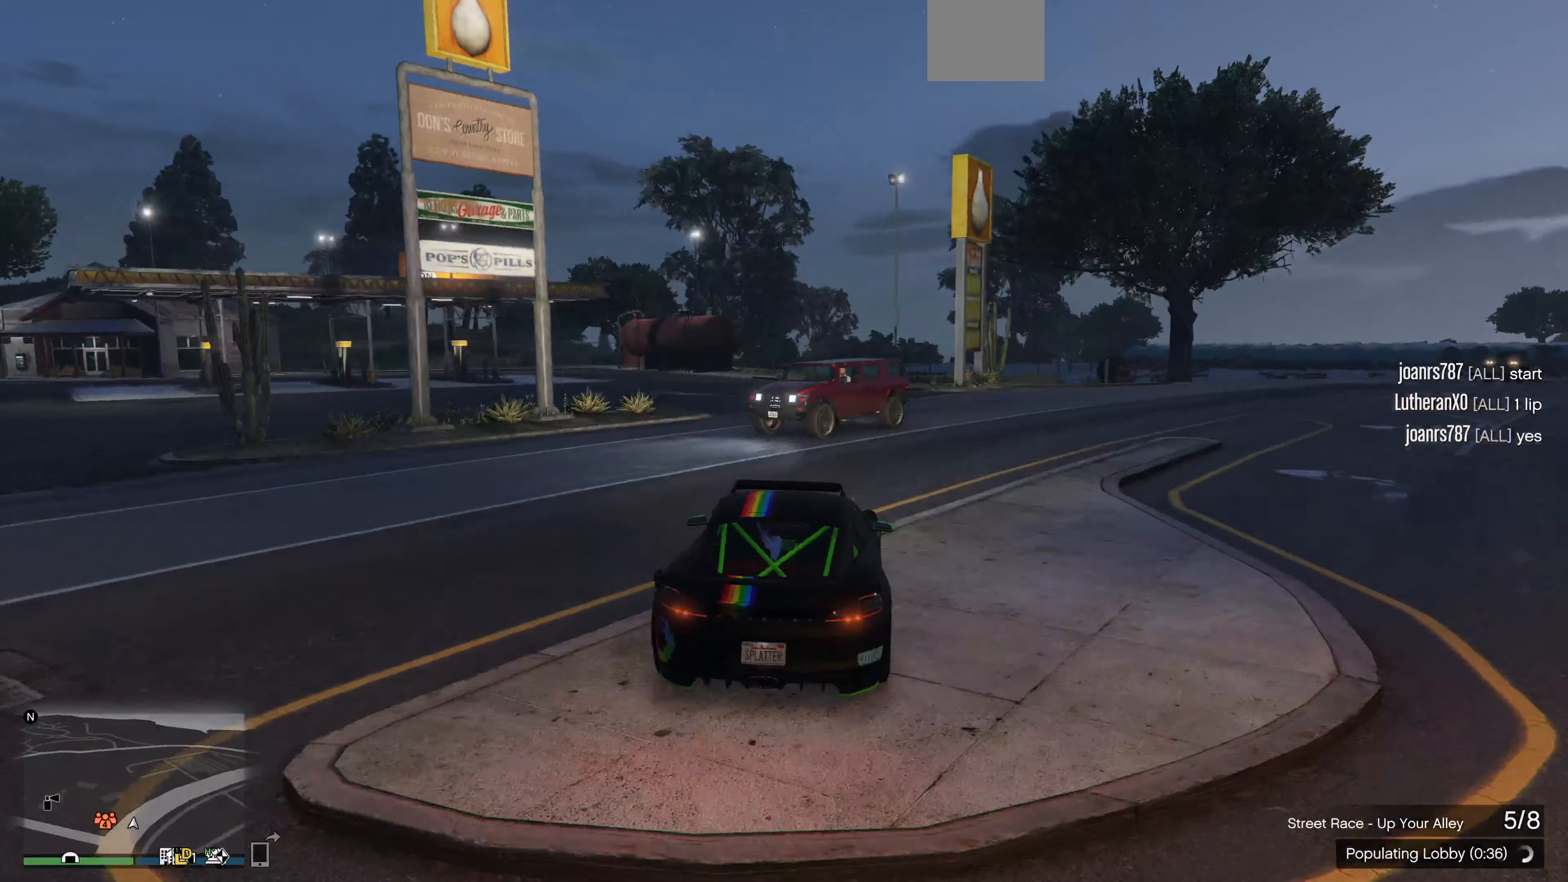
{"buttons": ["R2"], "left_stick": "up-left", "right_stick": "center", "events": [[467, "left_stick", "up-left"]]}
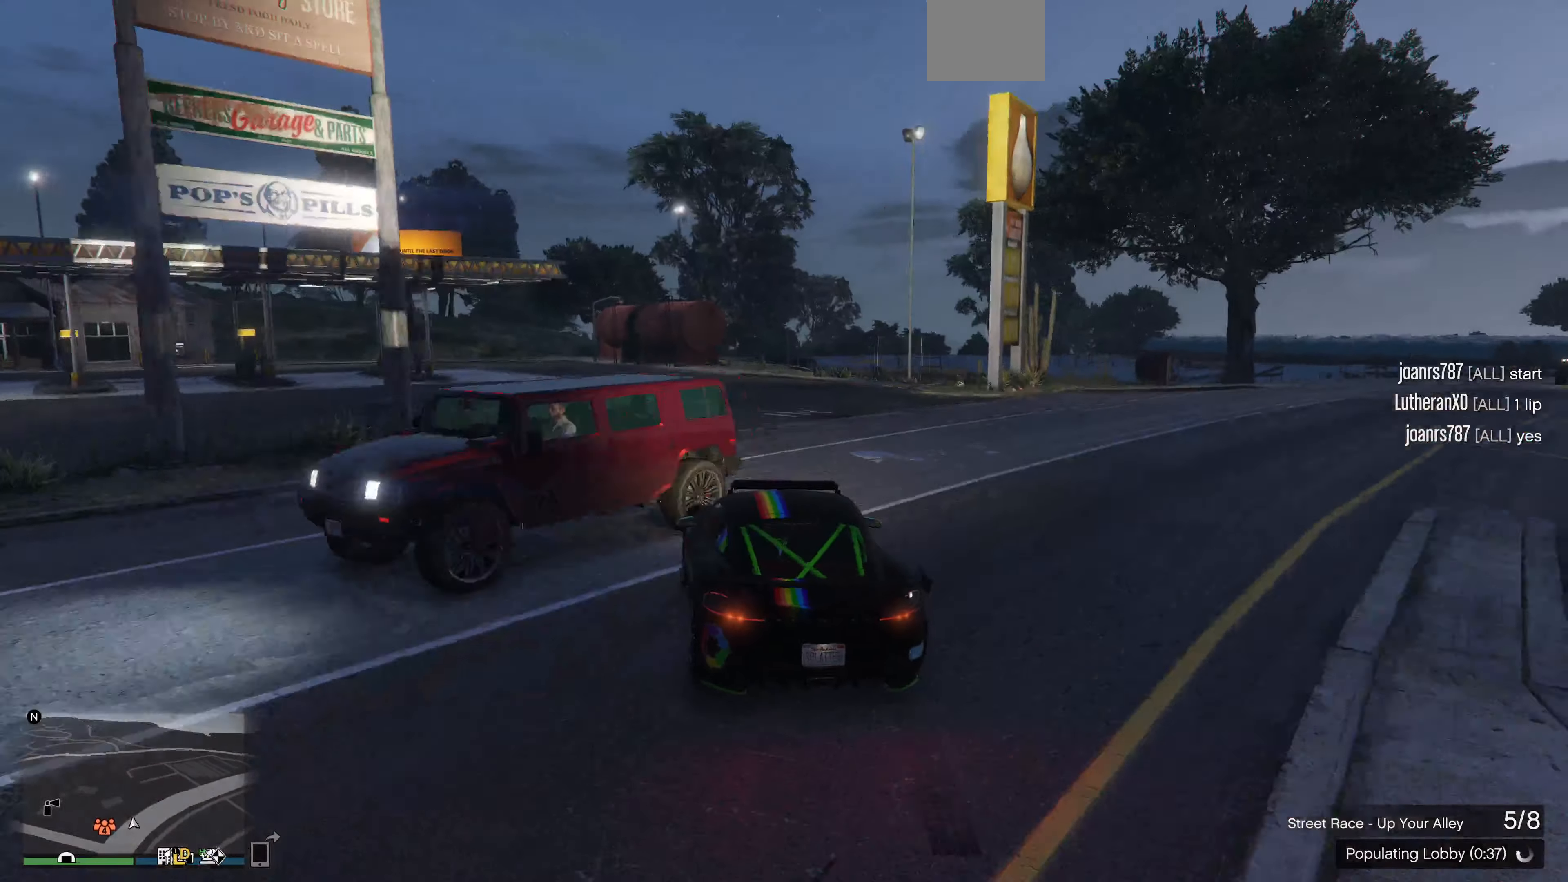
{"buttons": ["R2"], "left_stick": "right", "right_stick": "center", "events": [[333, "left_stick", "center"], [433, "left_stick", "right"]]}
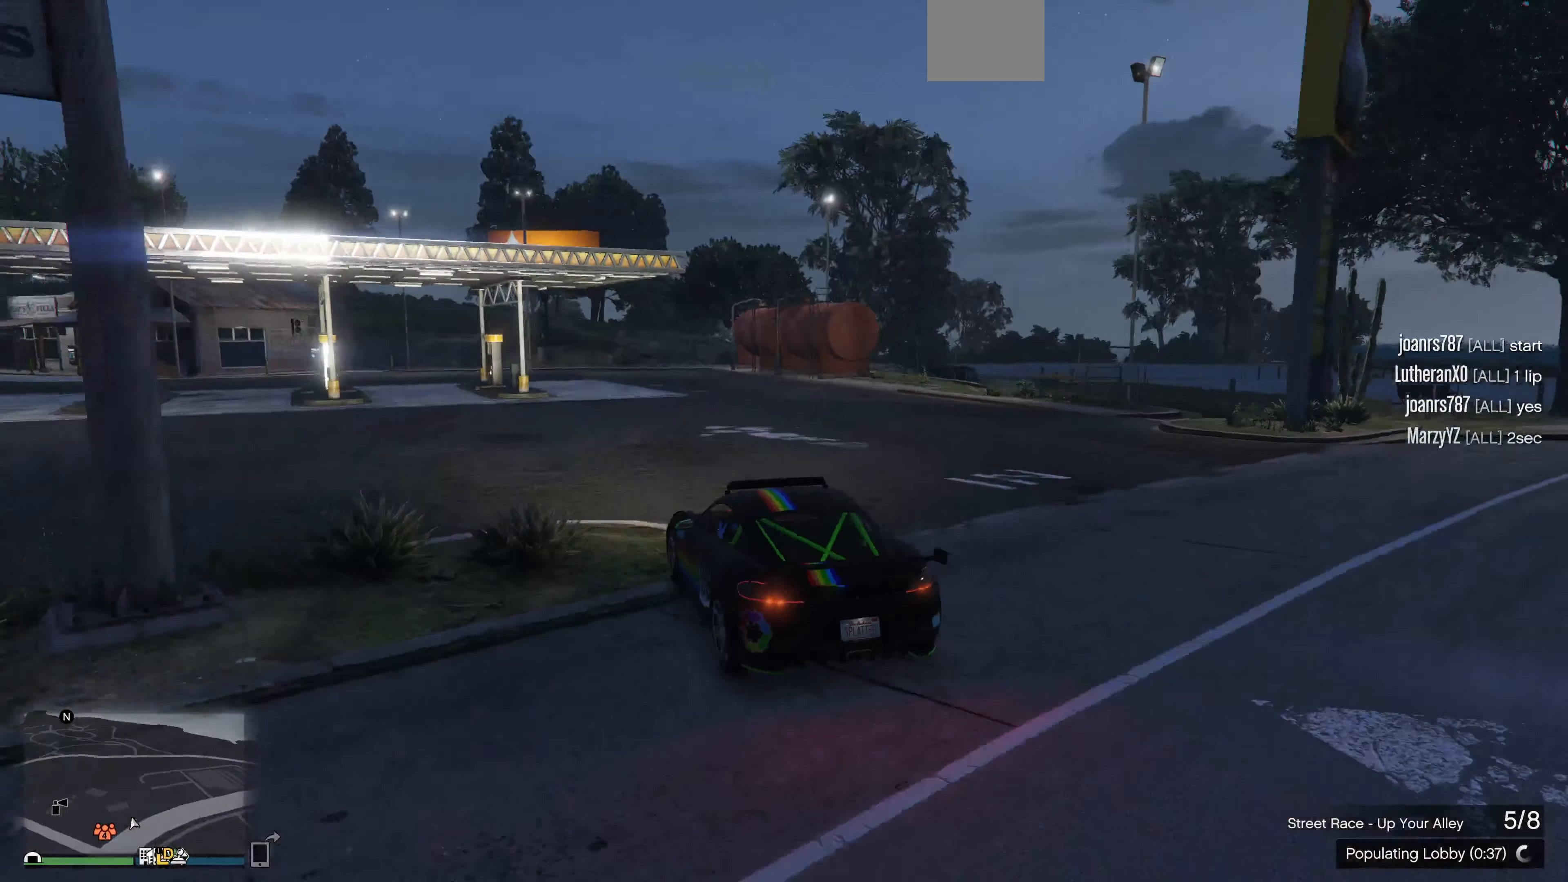
{"buttons": [], "left_stick": "center", "right_stick": "left", "events": [[200, "left_stick", "center"], [267, "R2", "up"], [500, "right_stick", "left"]]}
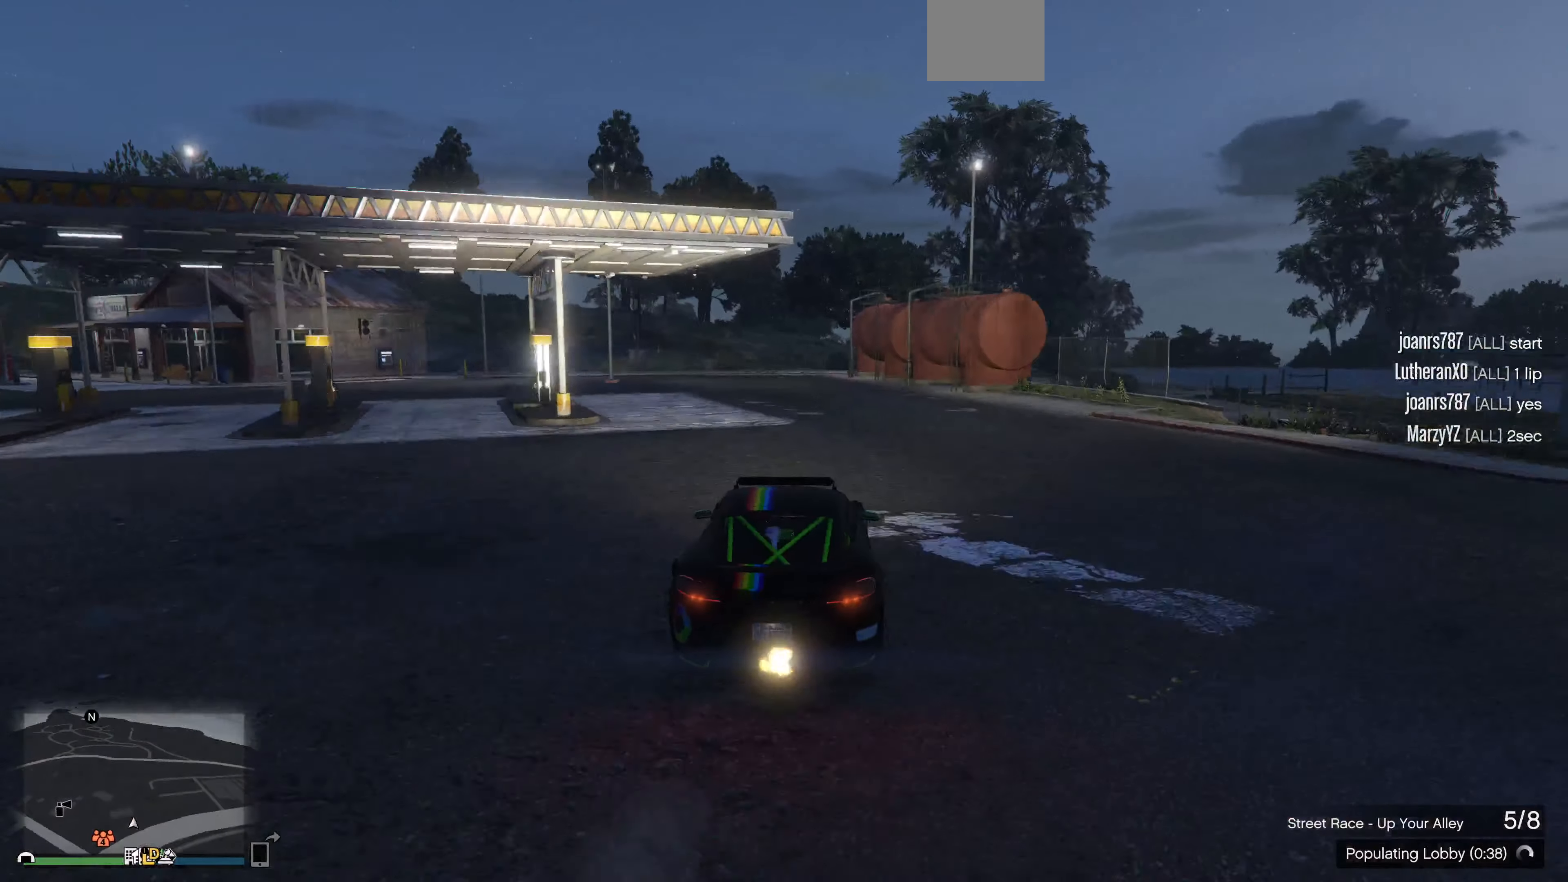
{"buttons": ["R2"], "left_stick": "left", "right_stick": "left", "events": [[233, "left_stick", "left"], [400, "R2", "down"]]}
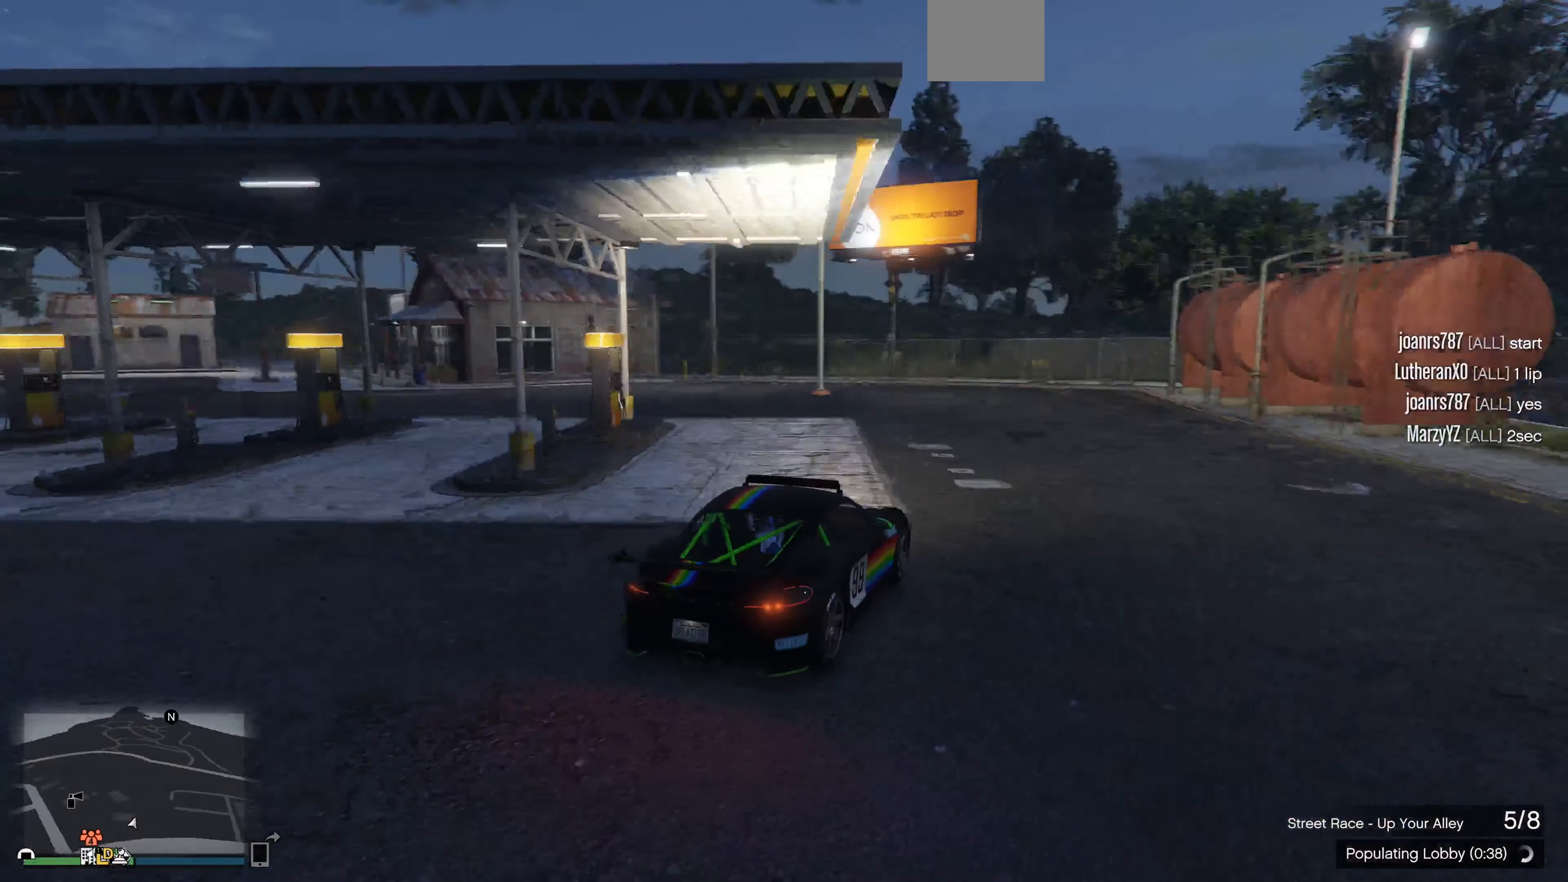
{"buttons": [], "left_stick": "left", "right_stick": "left", "events": [[167, "left_stick", "center"], [267, "left_stick", "left"], [466, "R2", "up"]]}
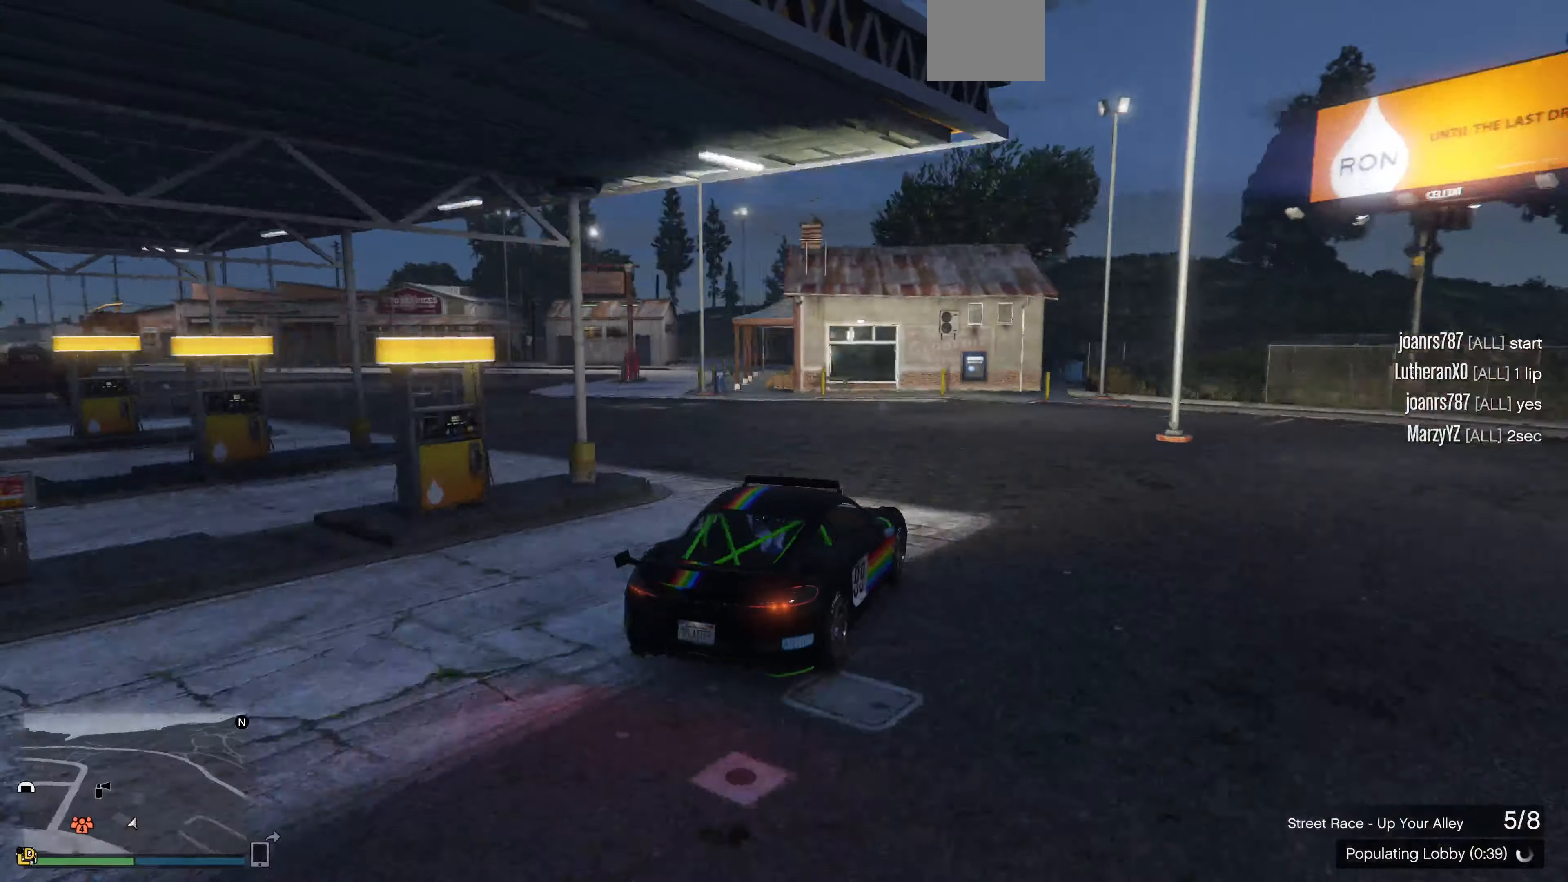
{"buttons": [], "left_stick": "center", "right_stick": "left", "events": [[500, "left_stick", "center"]]}
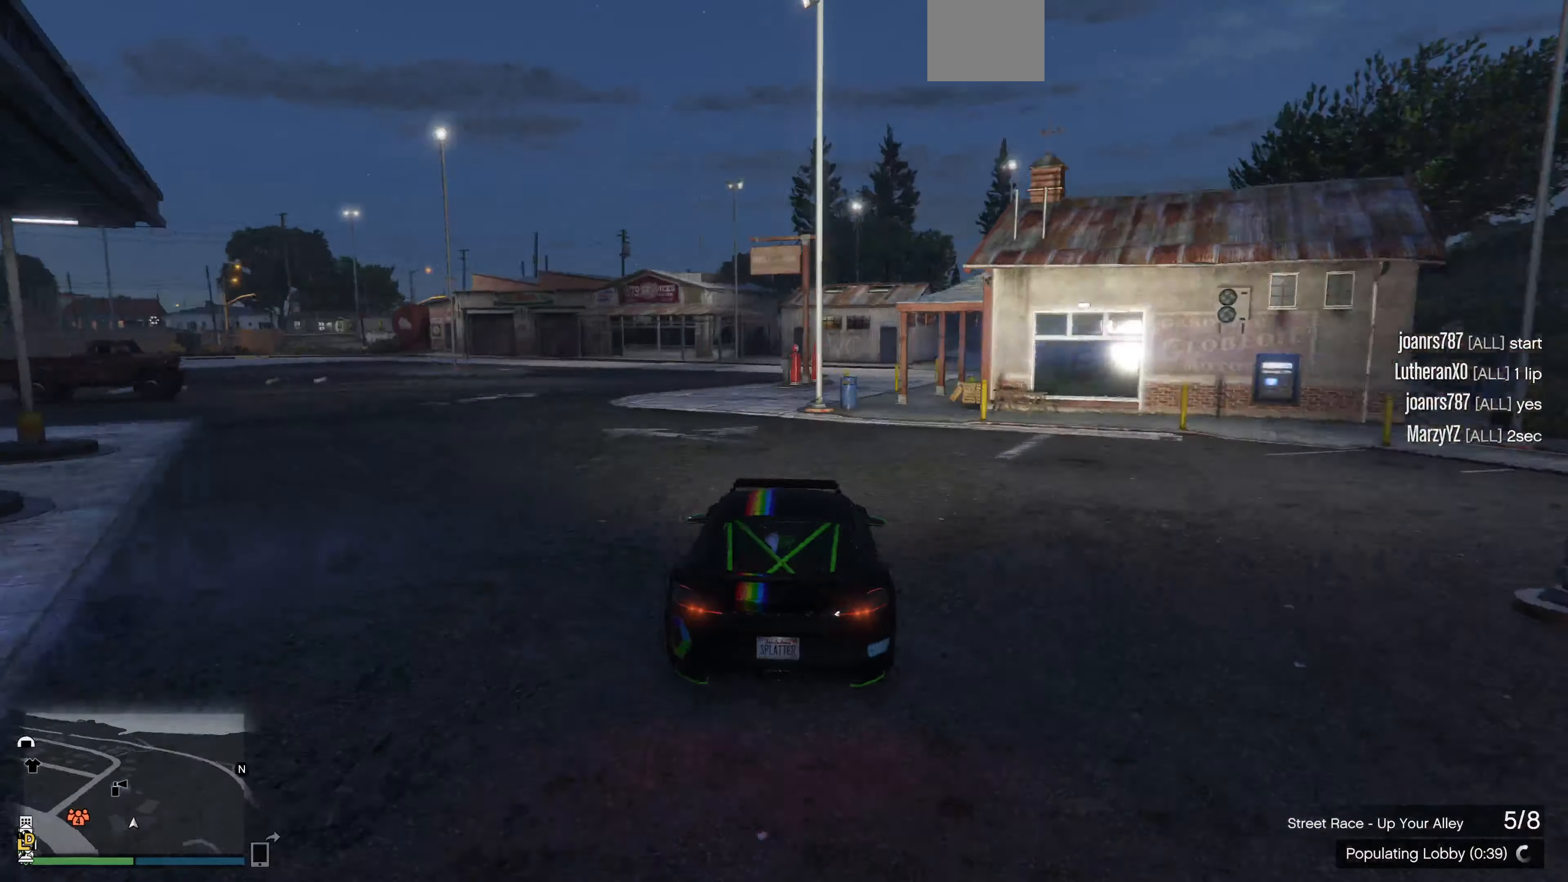
{"buttons": ["R2"], "left_stick": "up-left", "right_stick": "center", "events": [[200, "R2", "down"], [200, "left_stick", "right"], [400, "left_stick", "up-left"], [433, "right_stick", "center"]]}
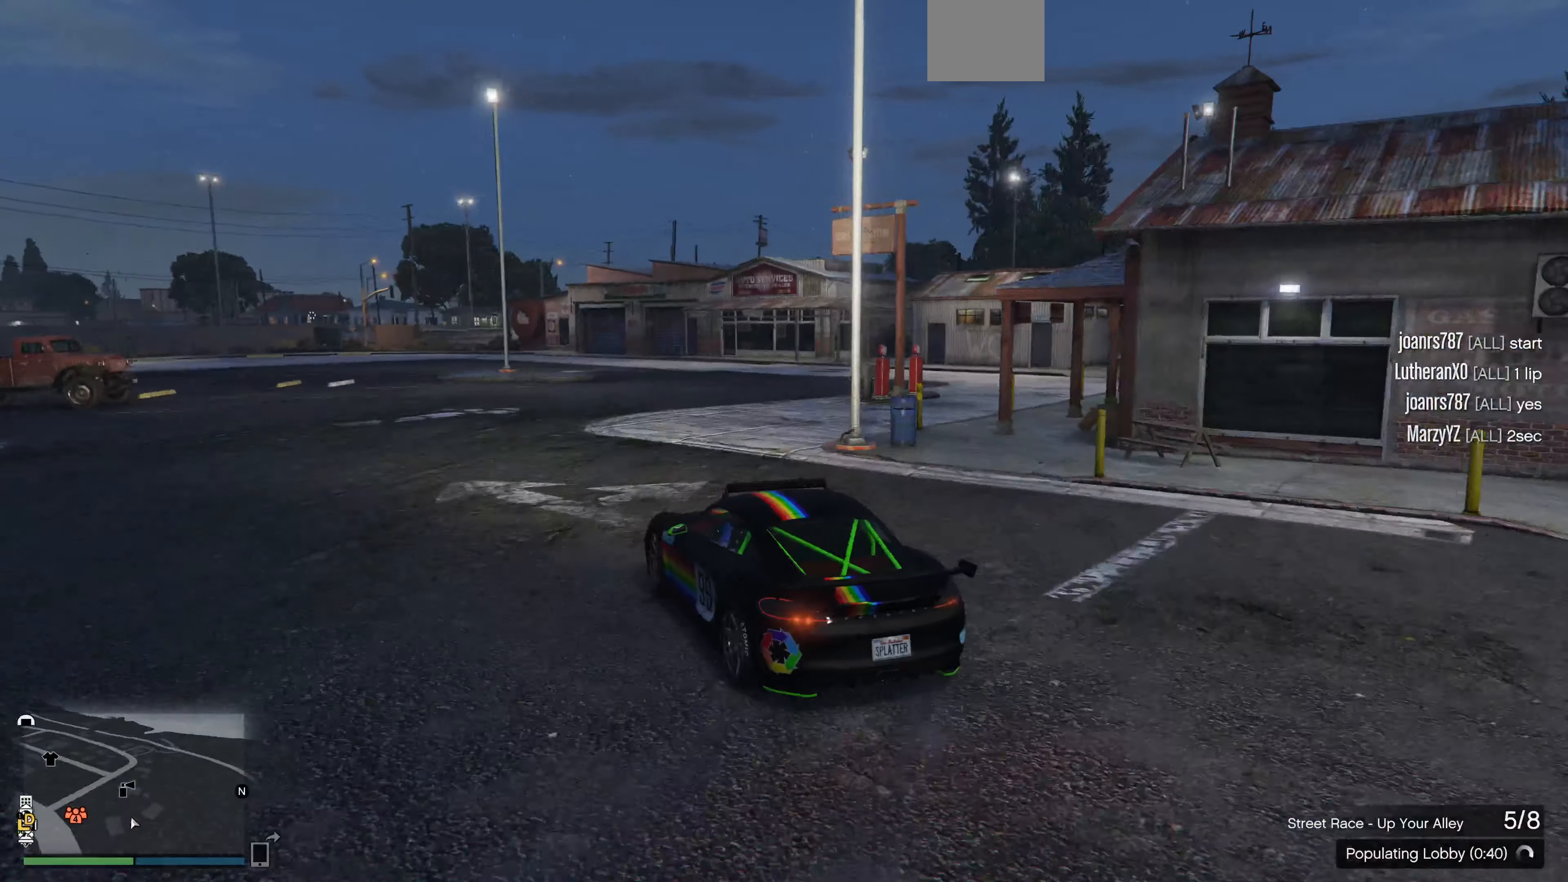
{"buttons": ["R2"], "left_stick": "up", "right_stick": "center", "events": [[33, "left_stick", "up"]]}
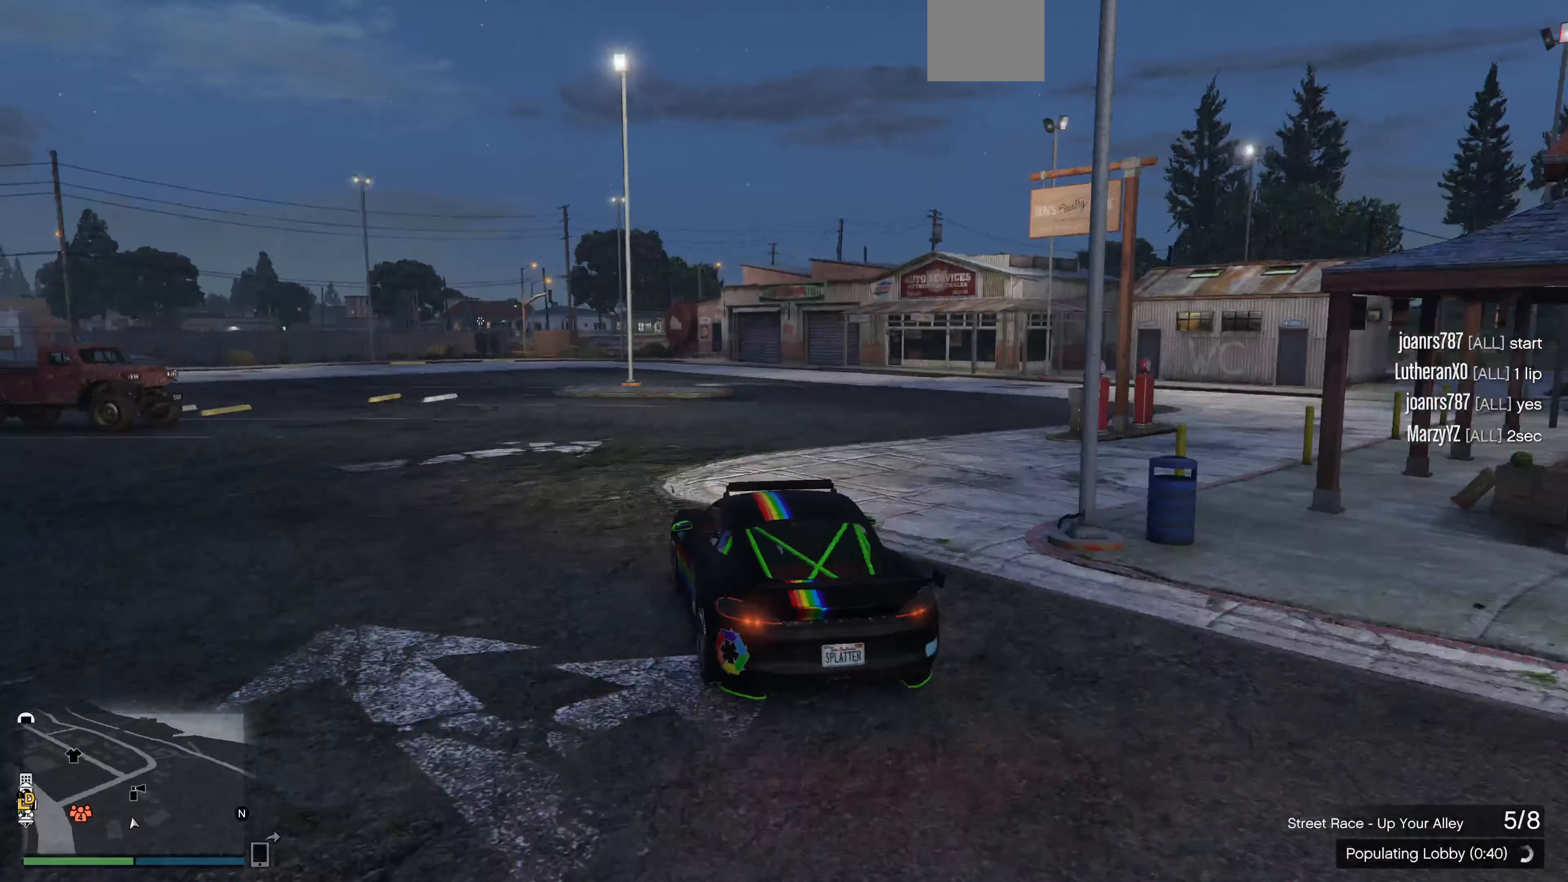
{"buttons": ["R2"], "left_stick": "left", "right_stick": "center", "events": [[66, "left_stick", "left"], [233, "left_stick", "center"], [400, "left_stick", "left"]]}
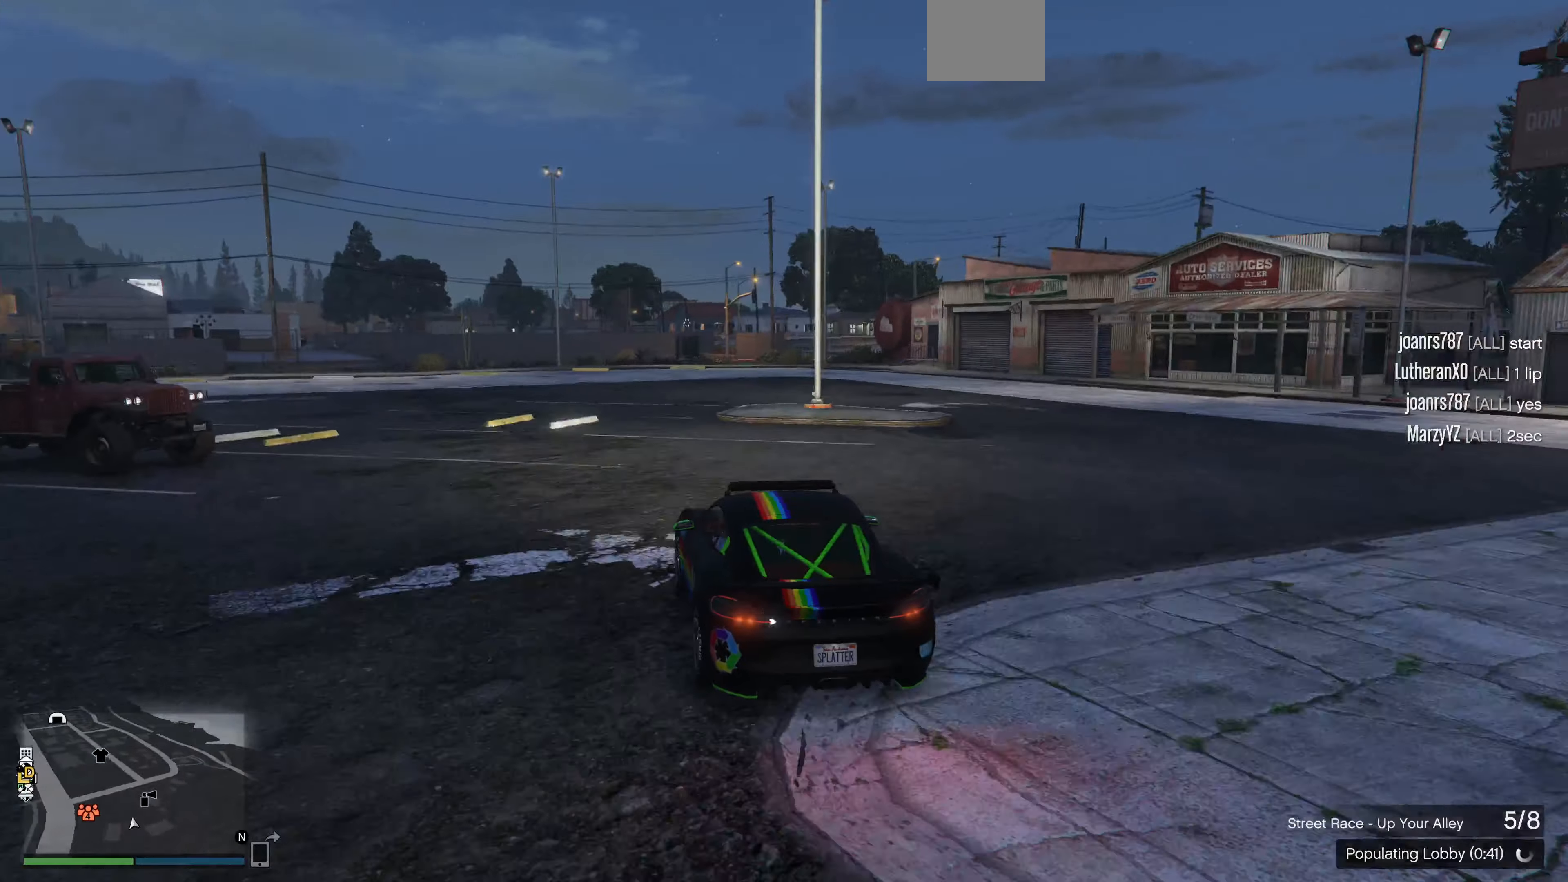
{"buttons": ["R2"], "left_stick": "center", "right_stick": "right", "events": [[66, "left_stick", "center"], [300, "left_stick", "left"], [366, "left_stick", "center"], [366, "right_stick", "right"]]}
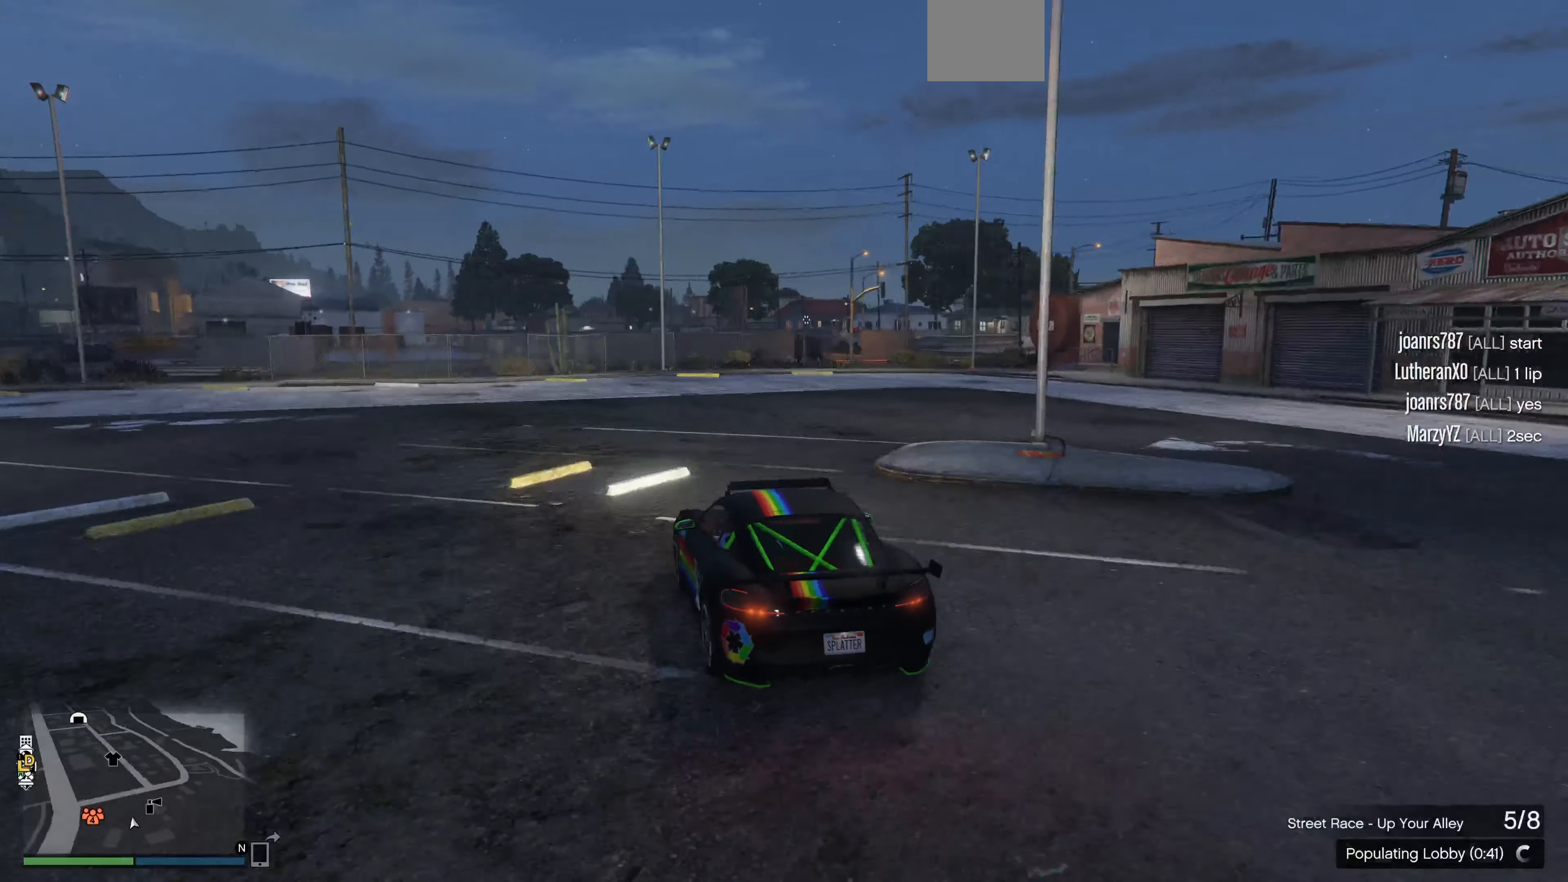
{"buttons": ["R2"], "left_stick": "right", "right_stick": "right", "events": [[166, "left_stick", "right"], [333, "left_stick", "center"], [433, "left_stick", "right"]]}
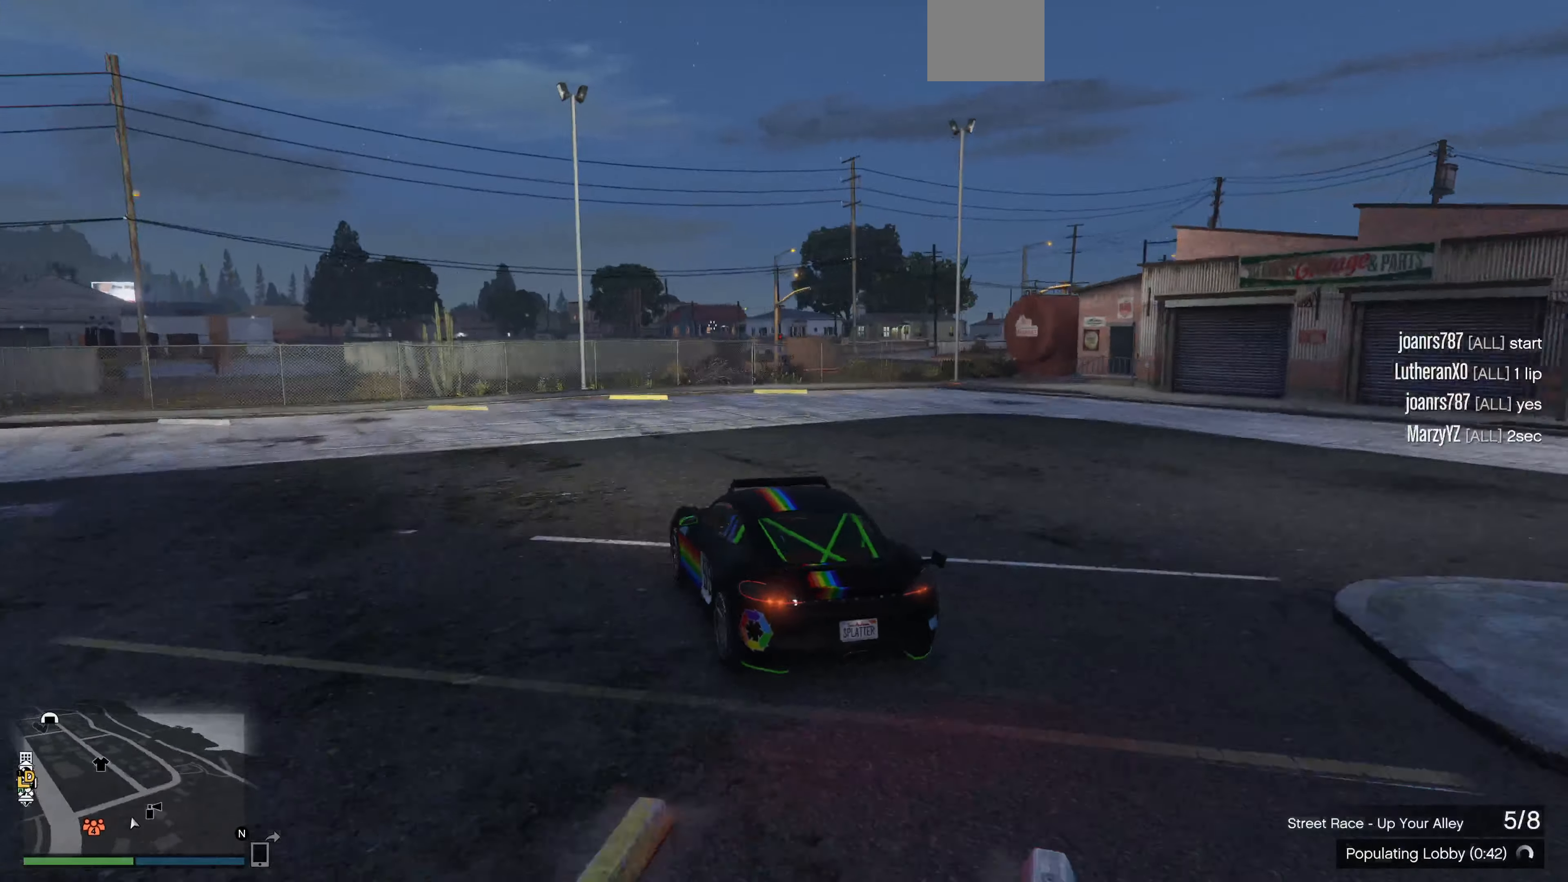
{"buttons": ["CROSS", "R2"], "left_stick": "right", "right_stick": "center", "events": [[200, "left_stick", "center"], [266, "right_stick", "center"], [333, "left_stick", "right"], [466, "CROSS", "down"]]}
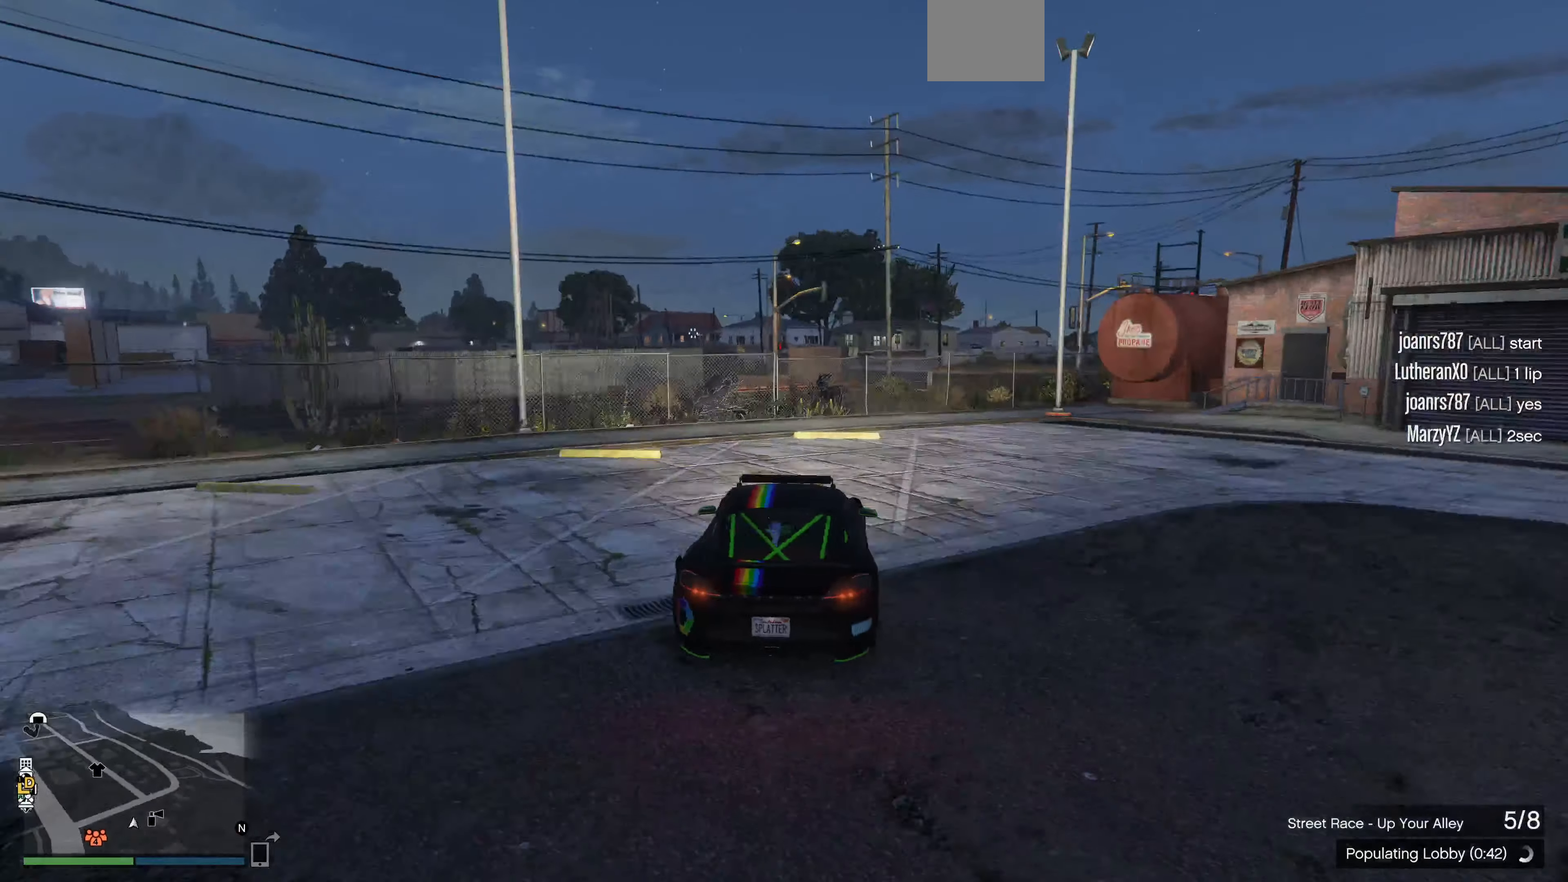
{"buttons": ["R2"], "left_stick": "up-right", "right_stick": "center", "events": [[100, "CROSS", "up"], [100, "left_stick", "up"], [233, "CROSS", "down"], [366, "CROSS", "up"], [433, "left_stick", "up-right"]]}